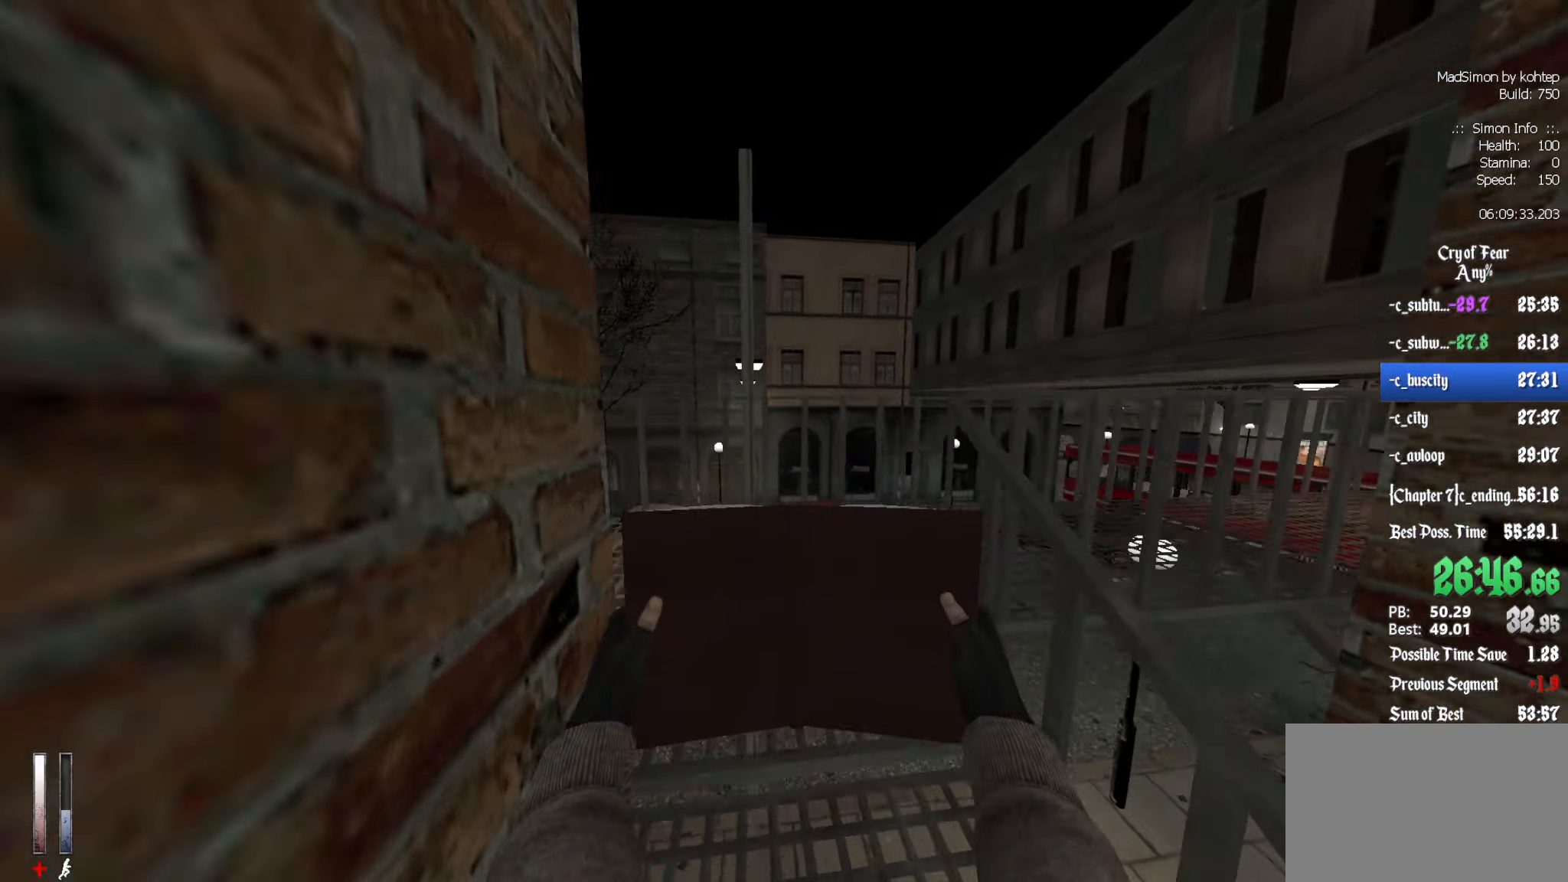
Gameplay with keyboard and mouse; each line is a JSON object with the keys and mouse buttons held at the frame after it. "events" lists presses ("down") and releases ("up") of "1", "2", "3", "4", "5", "a", "alt", "c", "ctrl", "d", "e", "f", "q", "r", "s", "shift", "space", "tab", "v", "w", "x", "z", "mouse_left", "mouse_middle", "mouse_right", "mouse_wheel_up" and "mouse_wheel_down" between this image and that frame as [ms after this image, input, new state], when the widget could be followed in between. "mouse_left", "mouse_middle", "mouse_right", "mouse_wheel_up", "mouse_wheel_down" = the "left", "middle", "right", "wheel_up", "wheel_down" buttons of the "mouse" list. No other keys are recorded. Mouse movement is not recorded.
{"keys": ["z"], "mouse": [], "events": []}
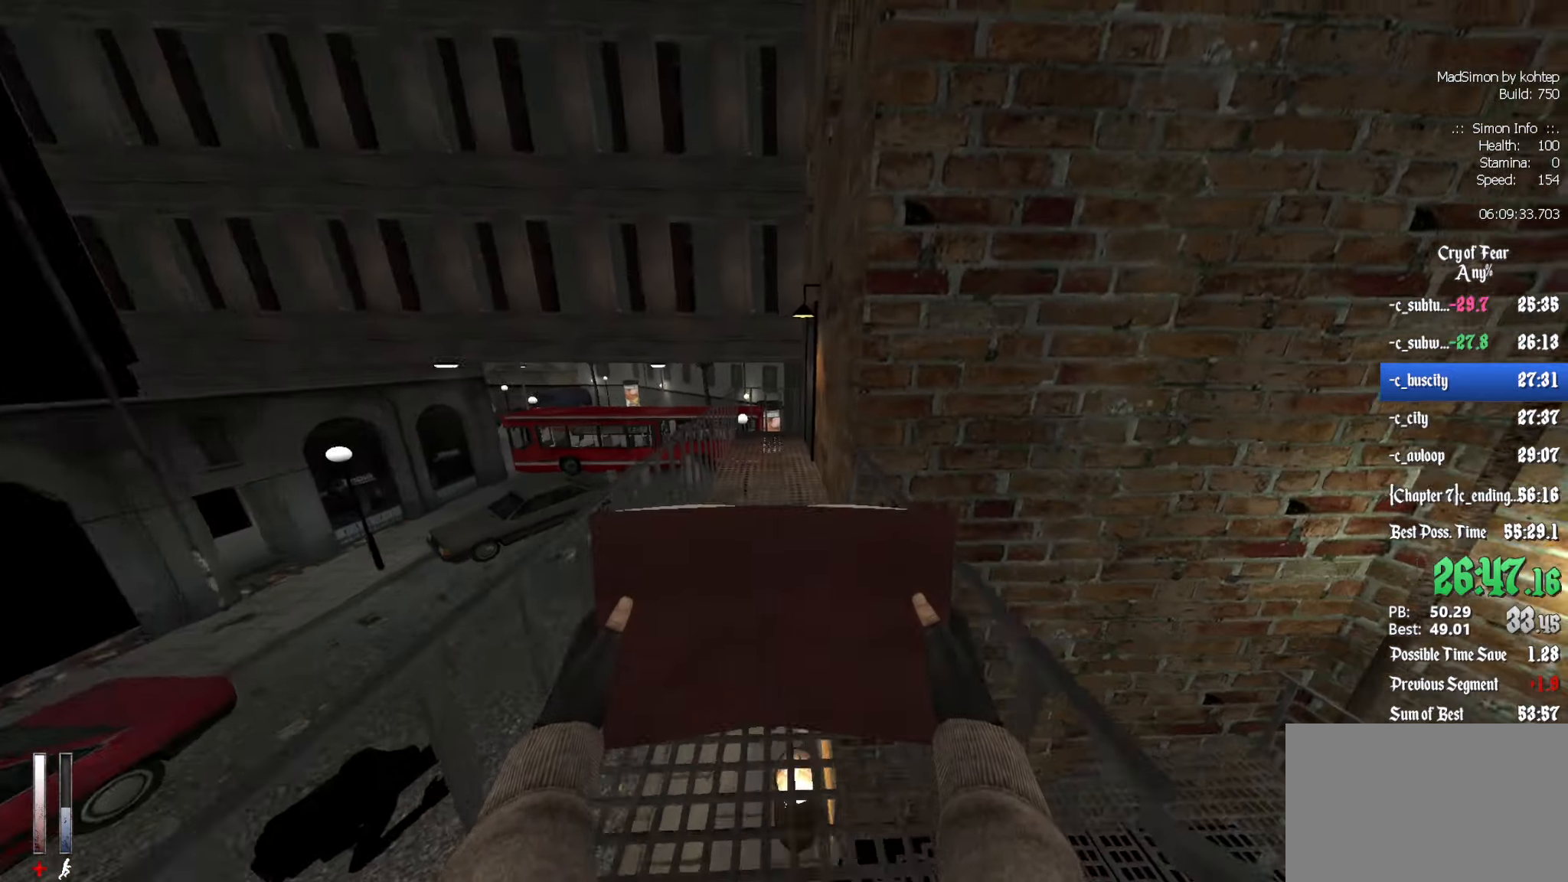
{"keys": ["z"], "mouse": [], "events": []}
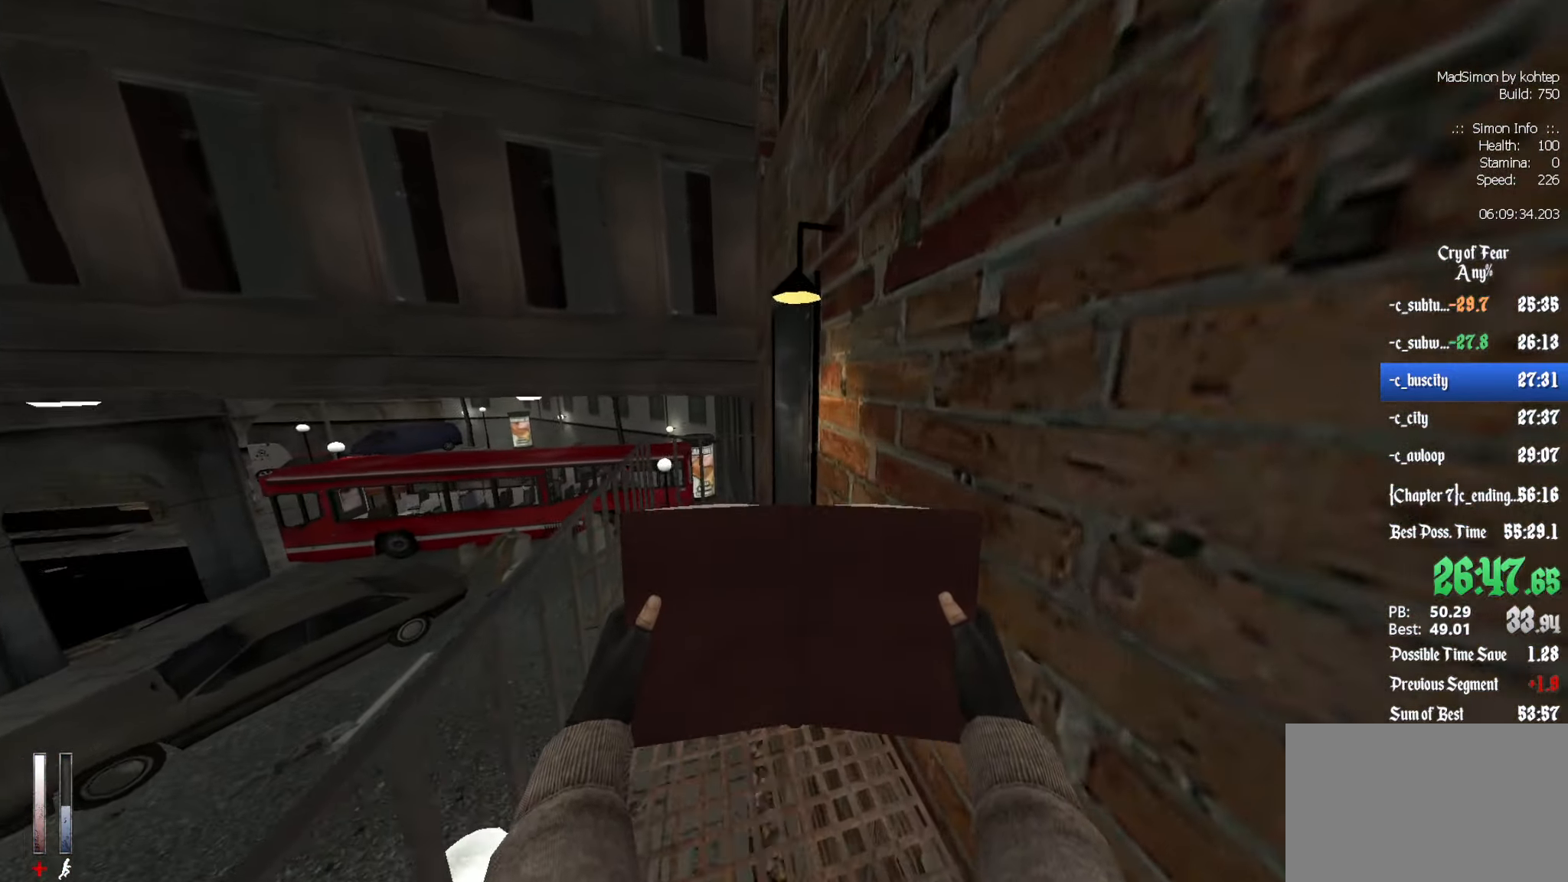
{"keys": [], "mouse": [], "events": [[183, "z", "up"], [233, "e", "down"], [266, "e", "up"]]}
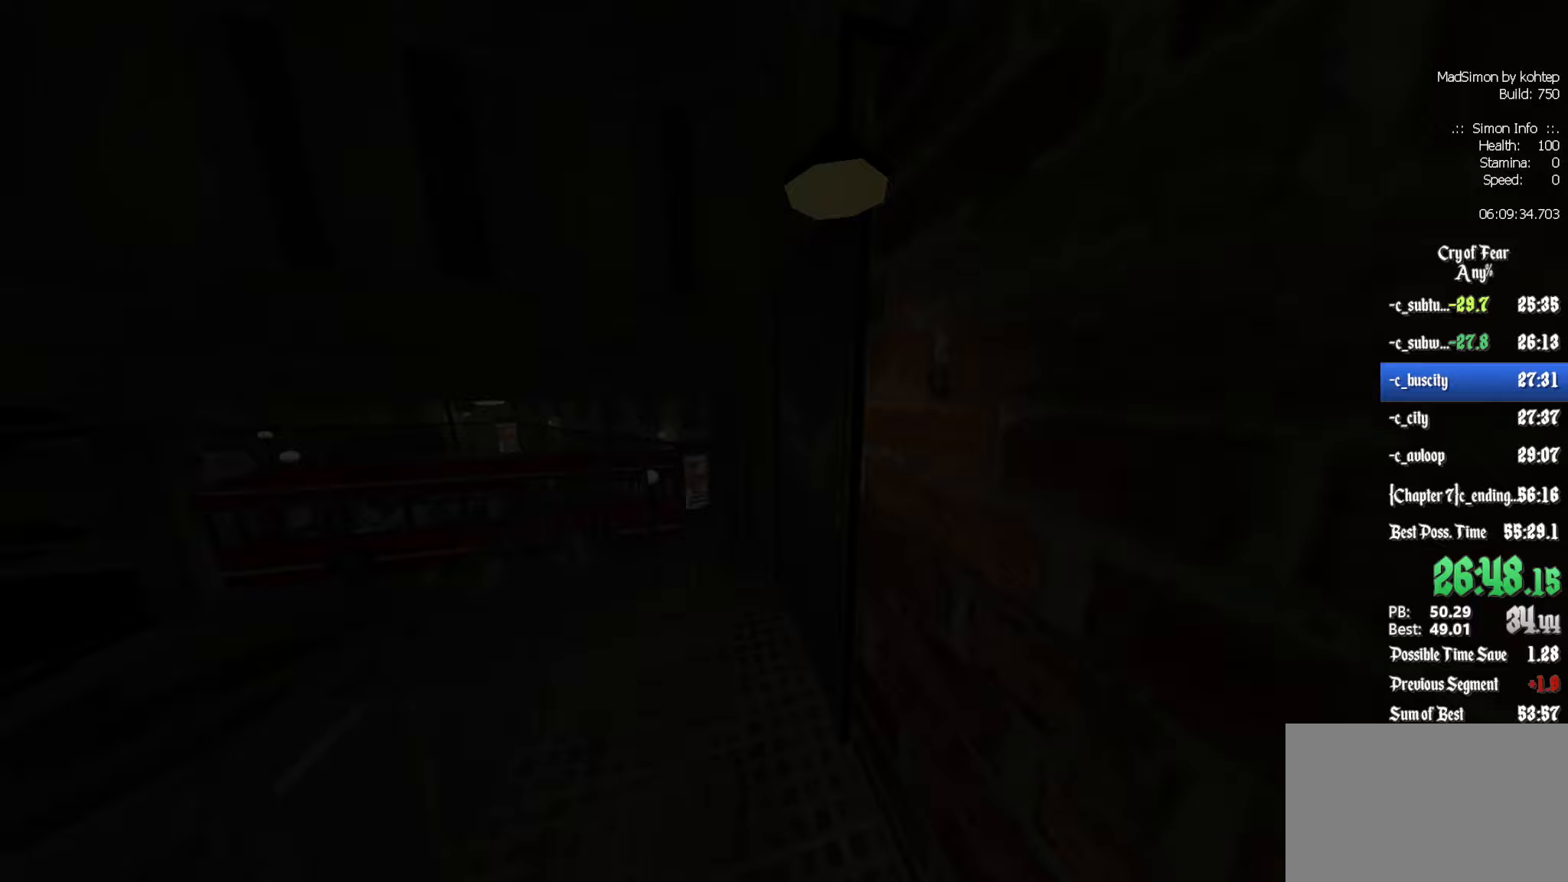
{"keys": [], "mouse": [], "events": []}
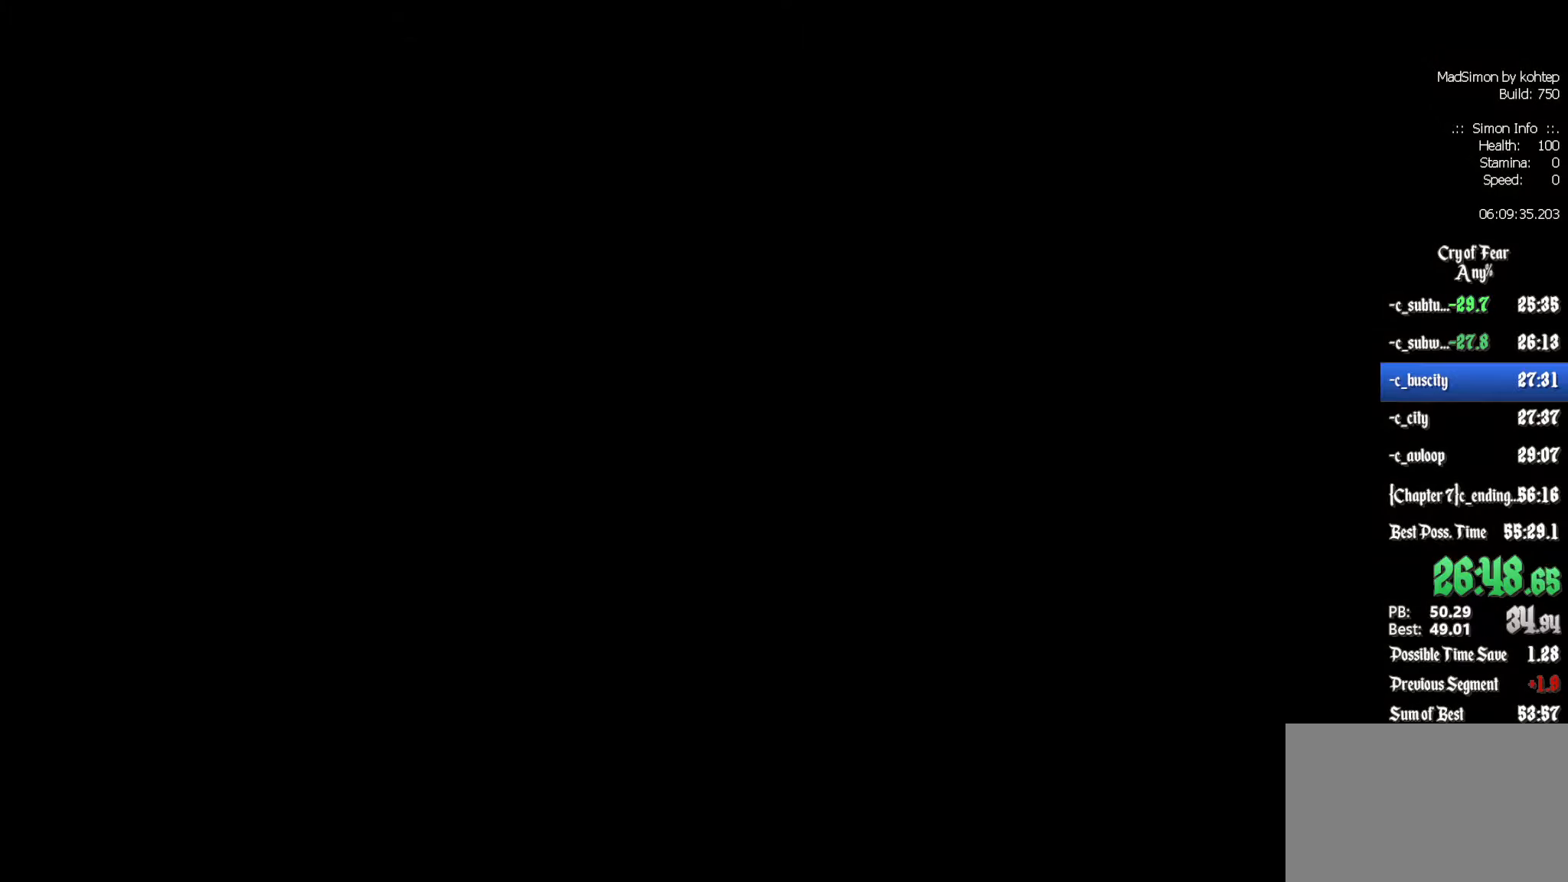
{"keys": [], "mouse": [], "events": []}
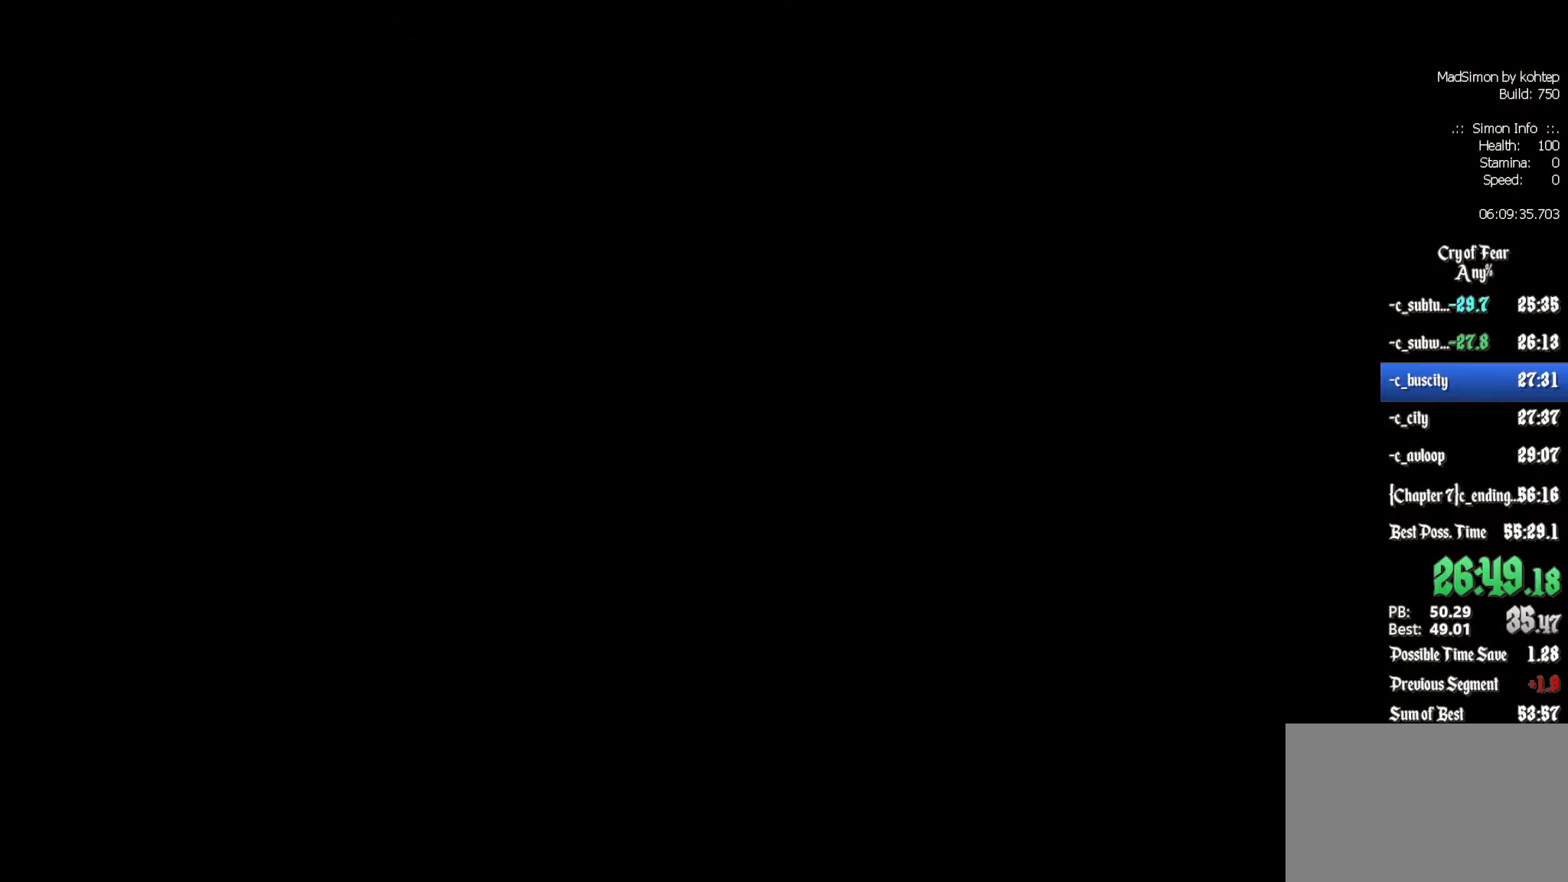
{"keys": [], "mouse": [], "events": []}
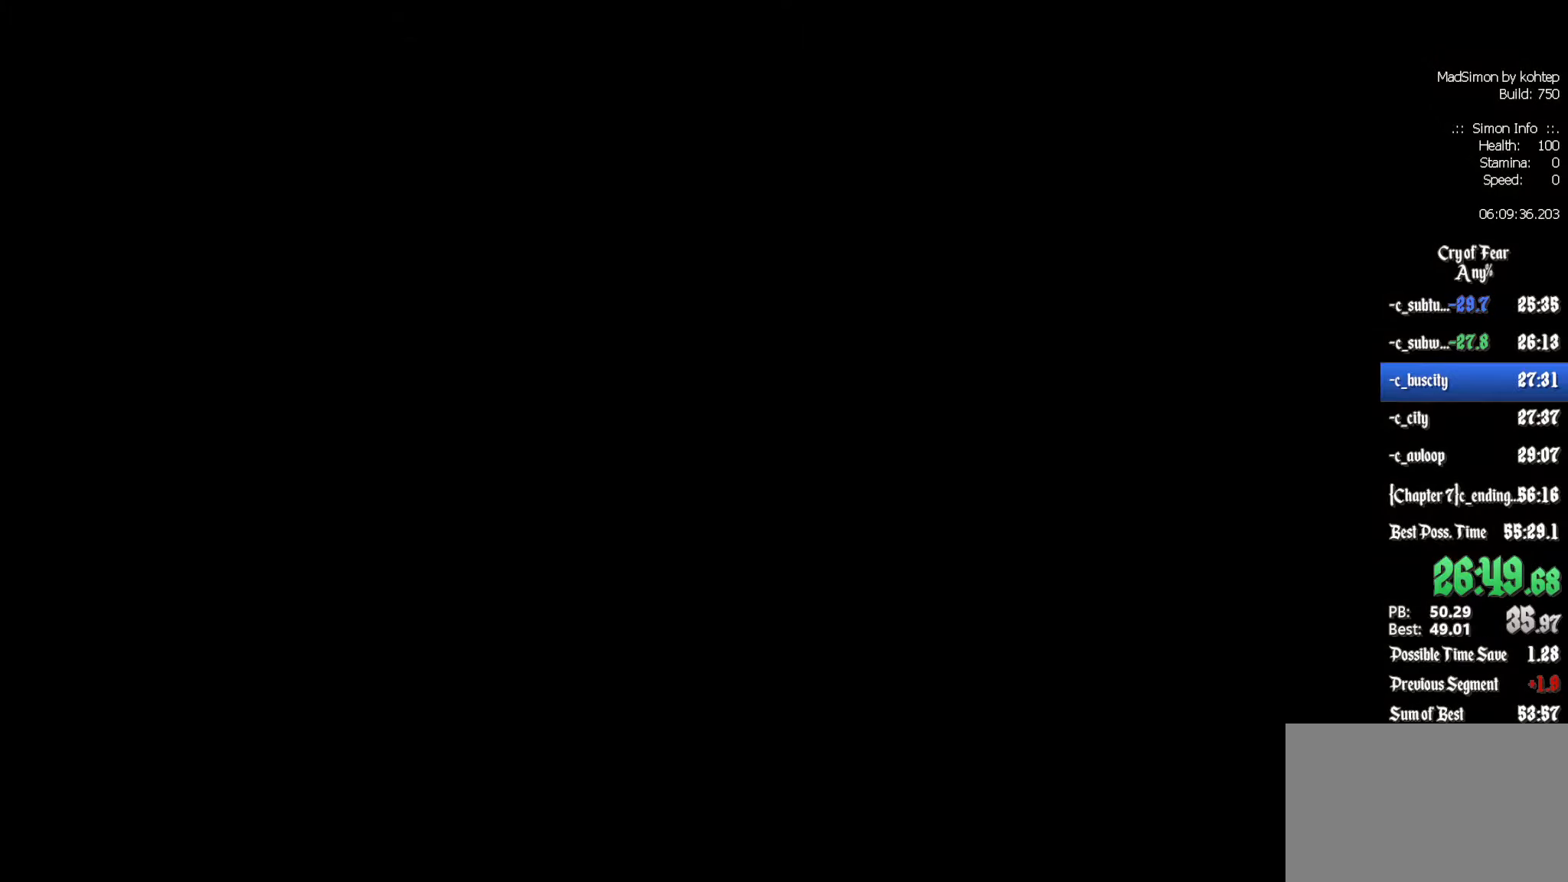
{"keys": ["z"], "mouse": [], "events": [[500, "z", "down"]]}
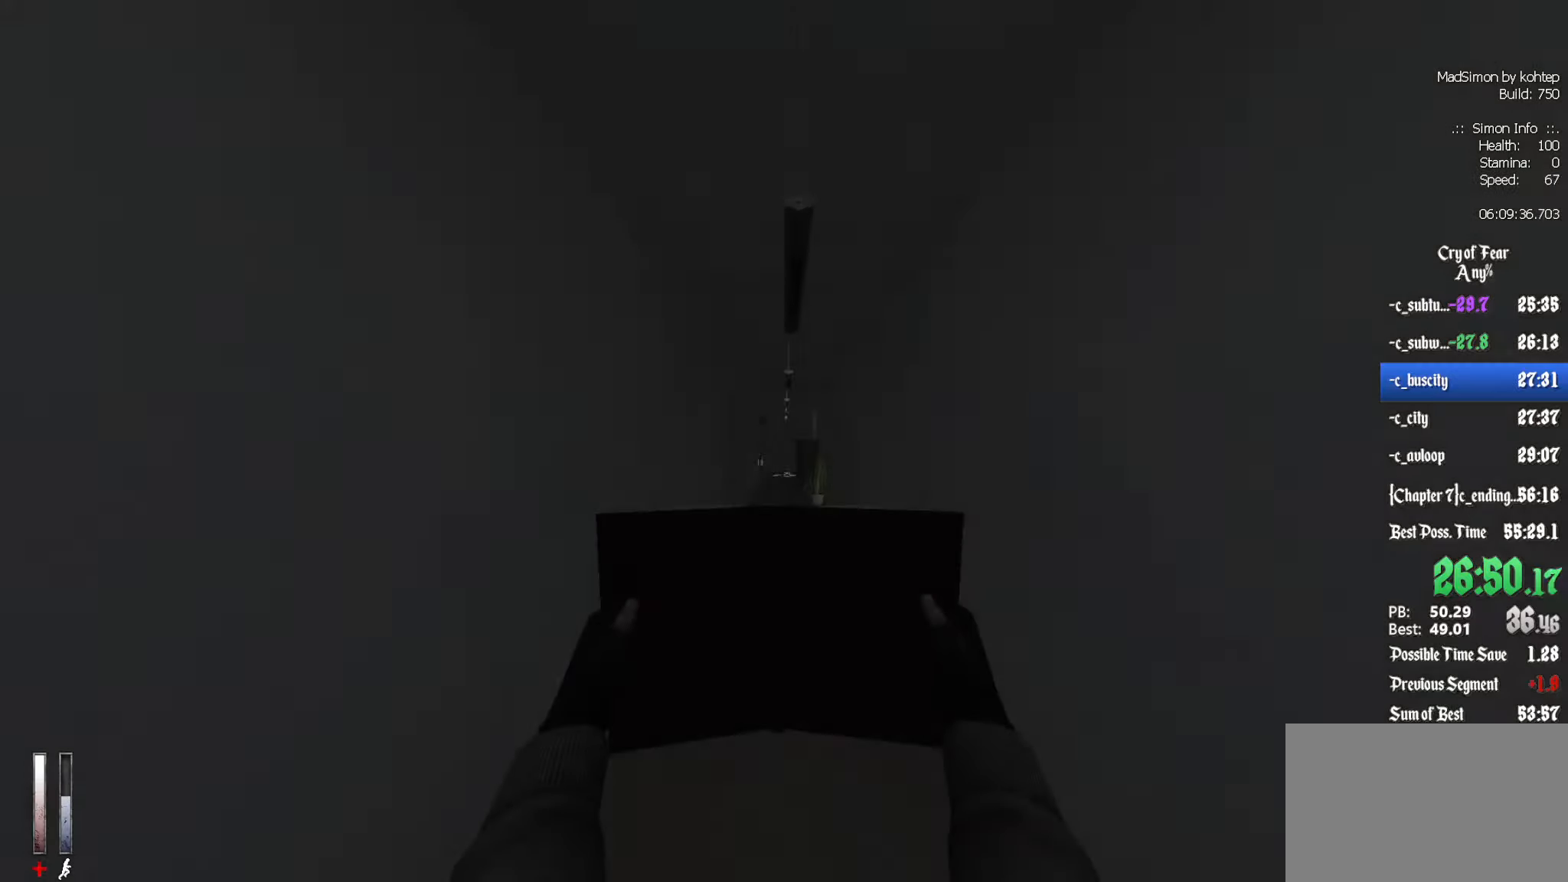
{"keys": ["alt", "ctrl", "z"], "mouse": ["wheel_down"], "events": [[333, "alt", "down"], [433, "mouse_wheel_down", "down"], [483, "ctrl", "down"]]}
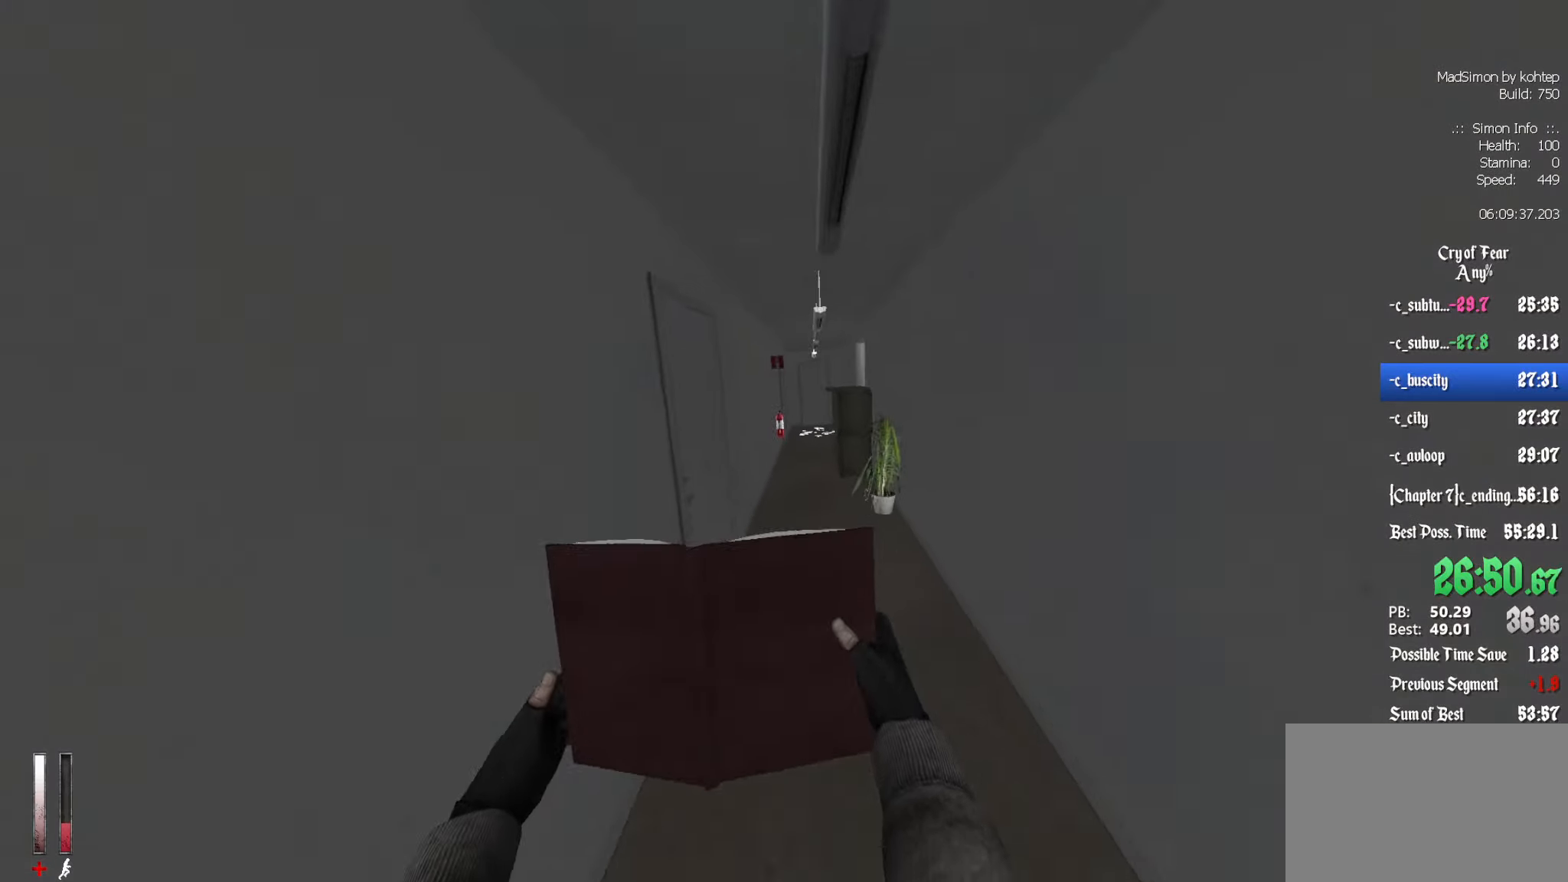
{"keys": [], "mouse": [], "events": [[67, "alt", "up"], [67, "mouse_wheel_down", "up"], [67, "z", "up"], [350, "ctrl", "up"], [350, "q", "down"], [400, "q", "up"]]}
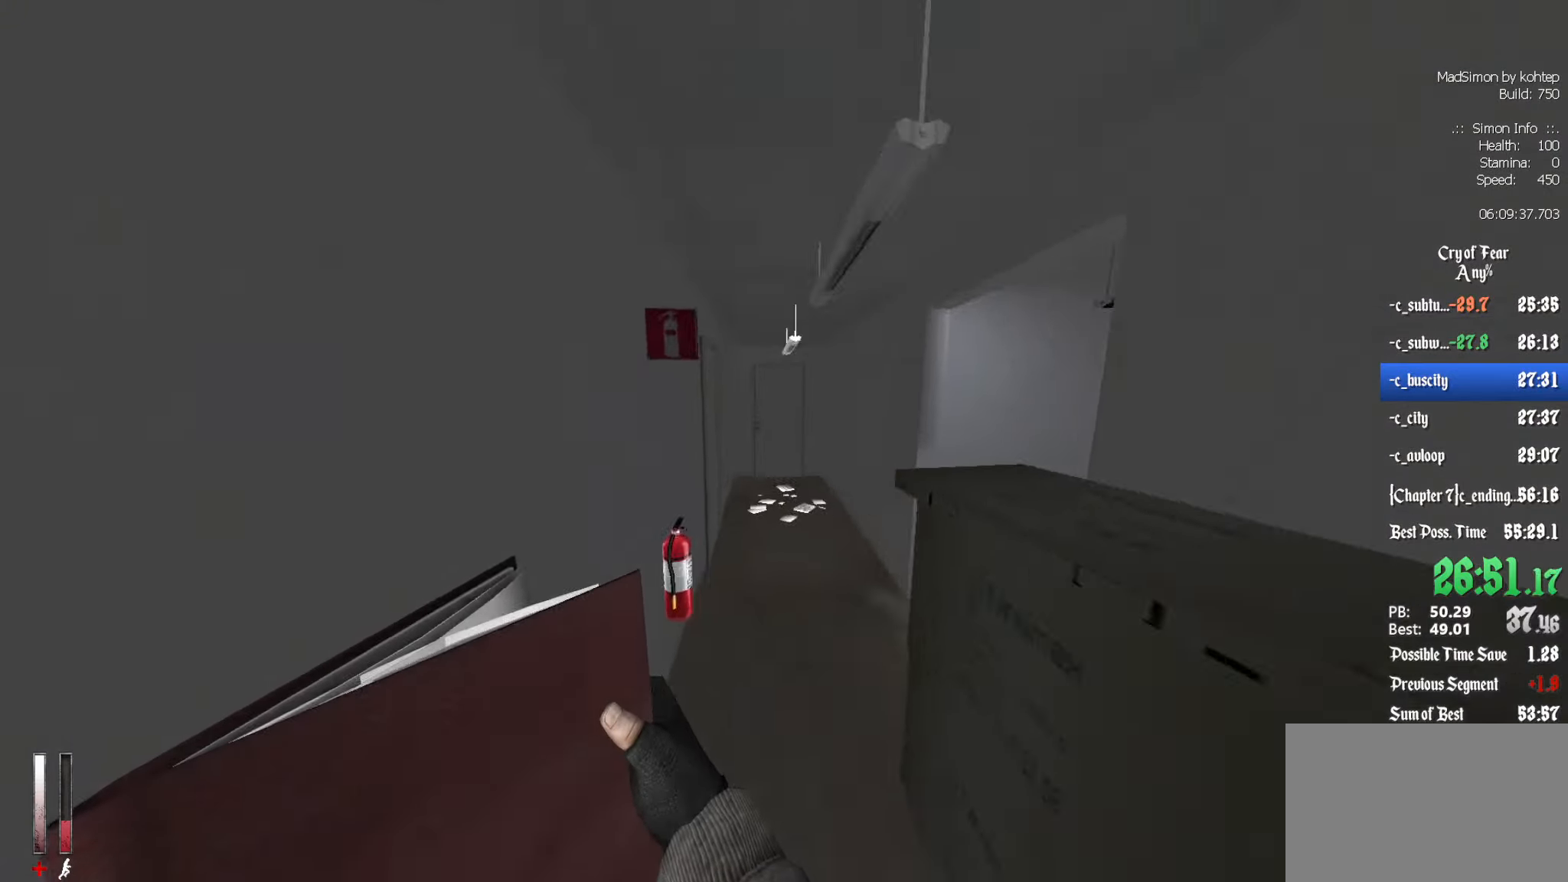
{"keys": ["d", "z"], "mouse": [], "events": [[33, "z", "down"], [217, "d", "down"]]}
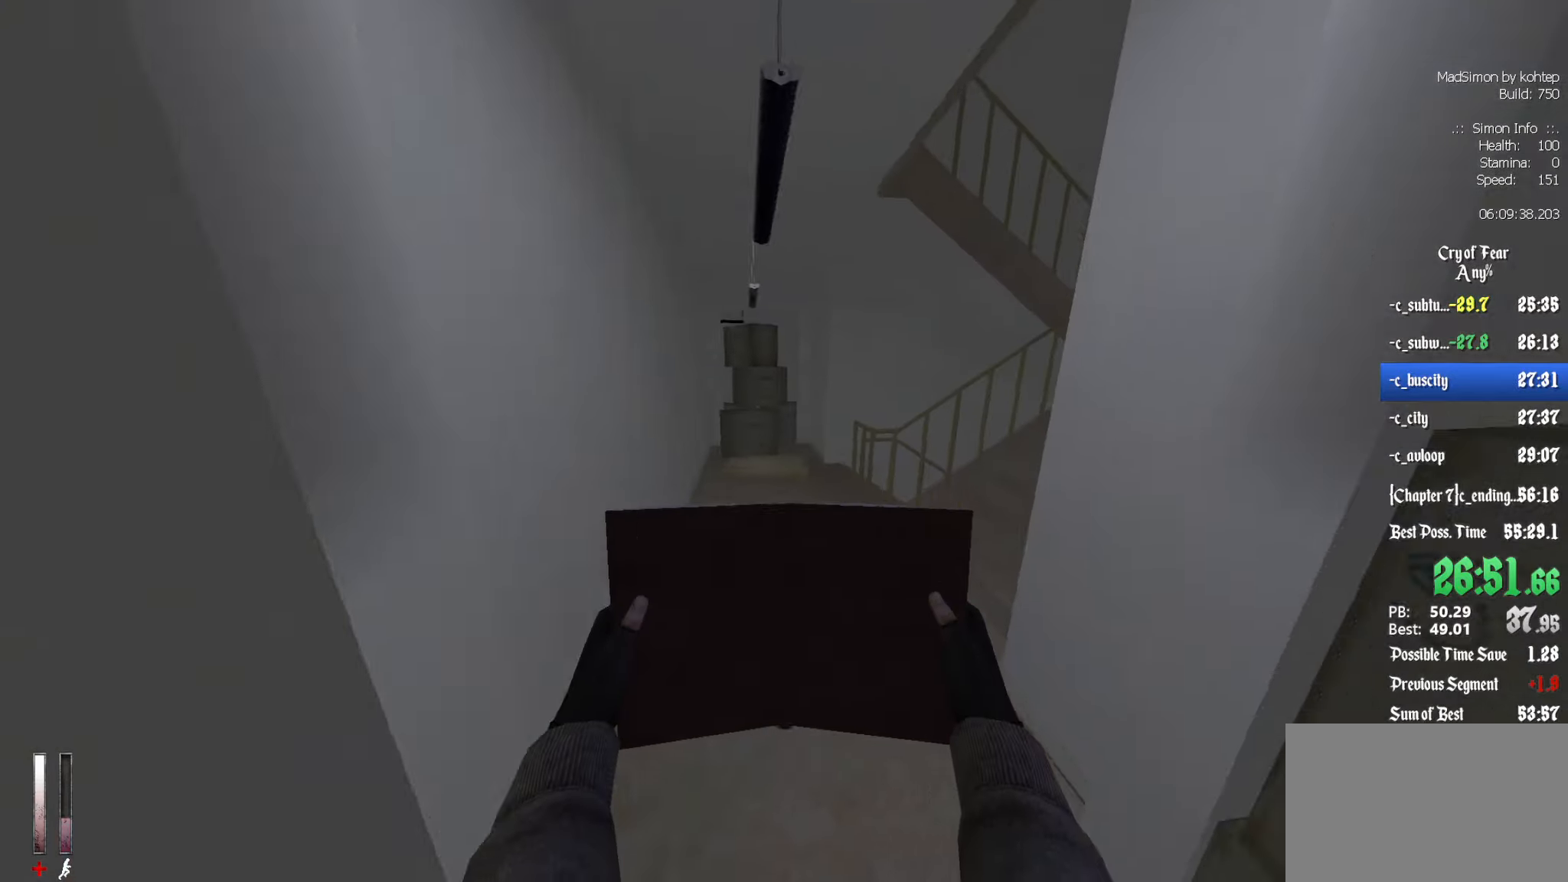
{"keys": ["z"], "mouse": [], "events": [[50, "d", "up"], [183, "q", "down"], [283, "q", "up"]]}
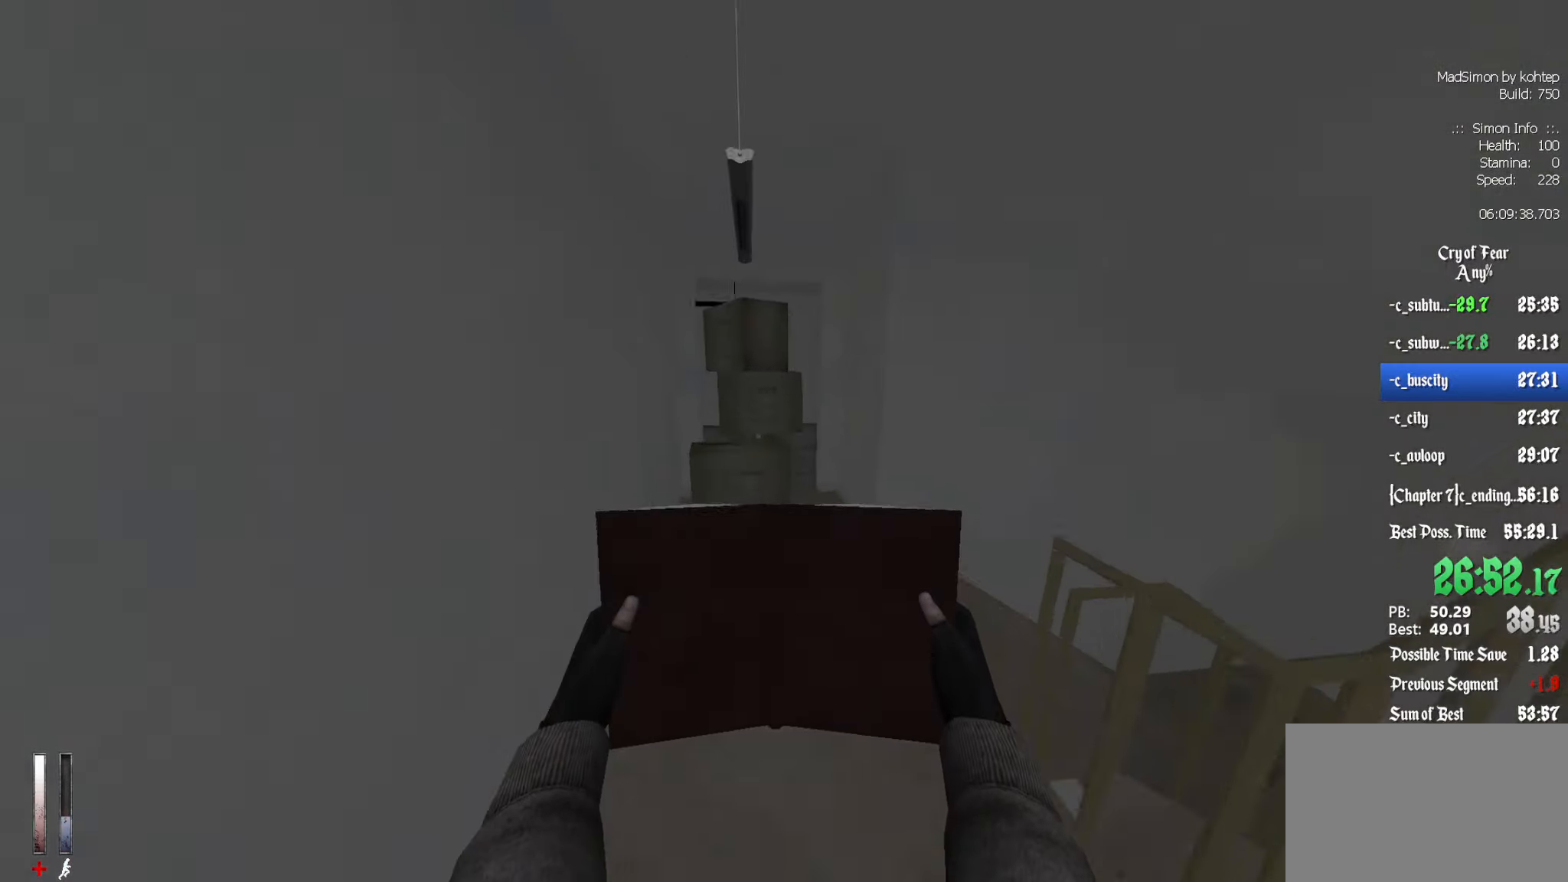
{"keys": ["d", "z"], "mouse": [], "events": [[300, "d", "down"]]}
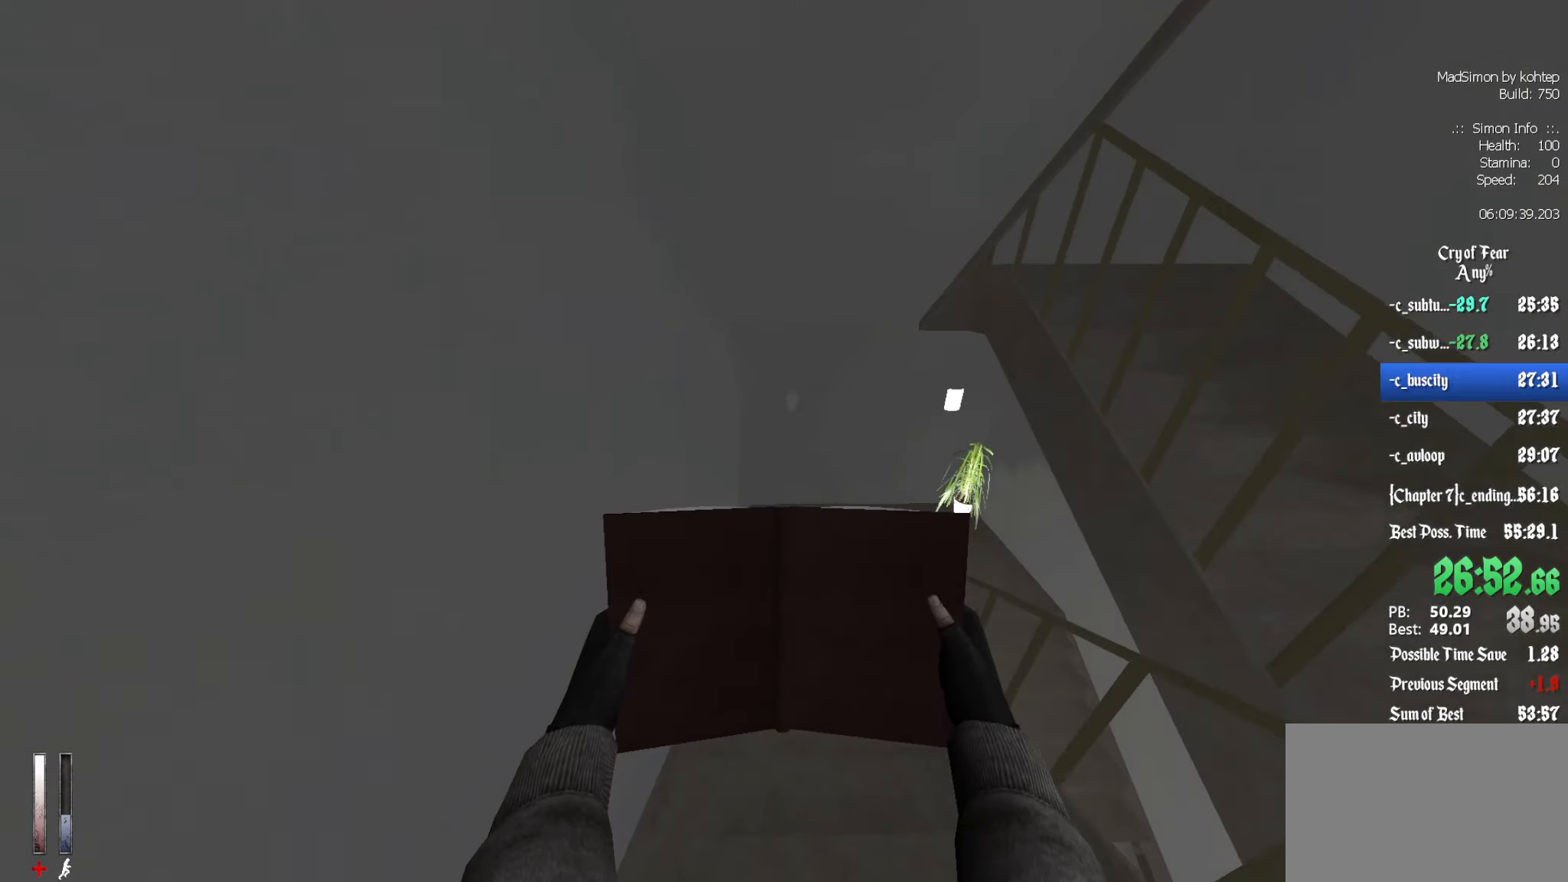
{"keys": ["z"], "mouse": [], "events": [[117, "d", "up"]]}
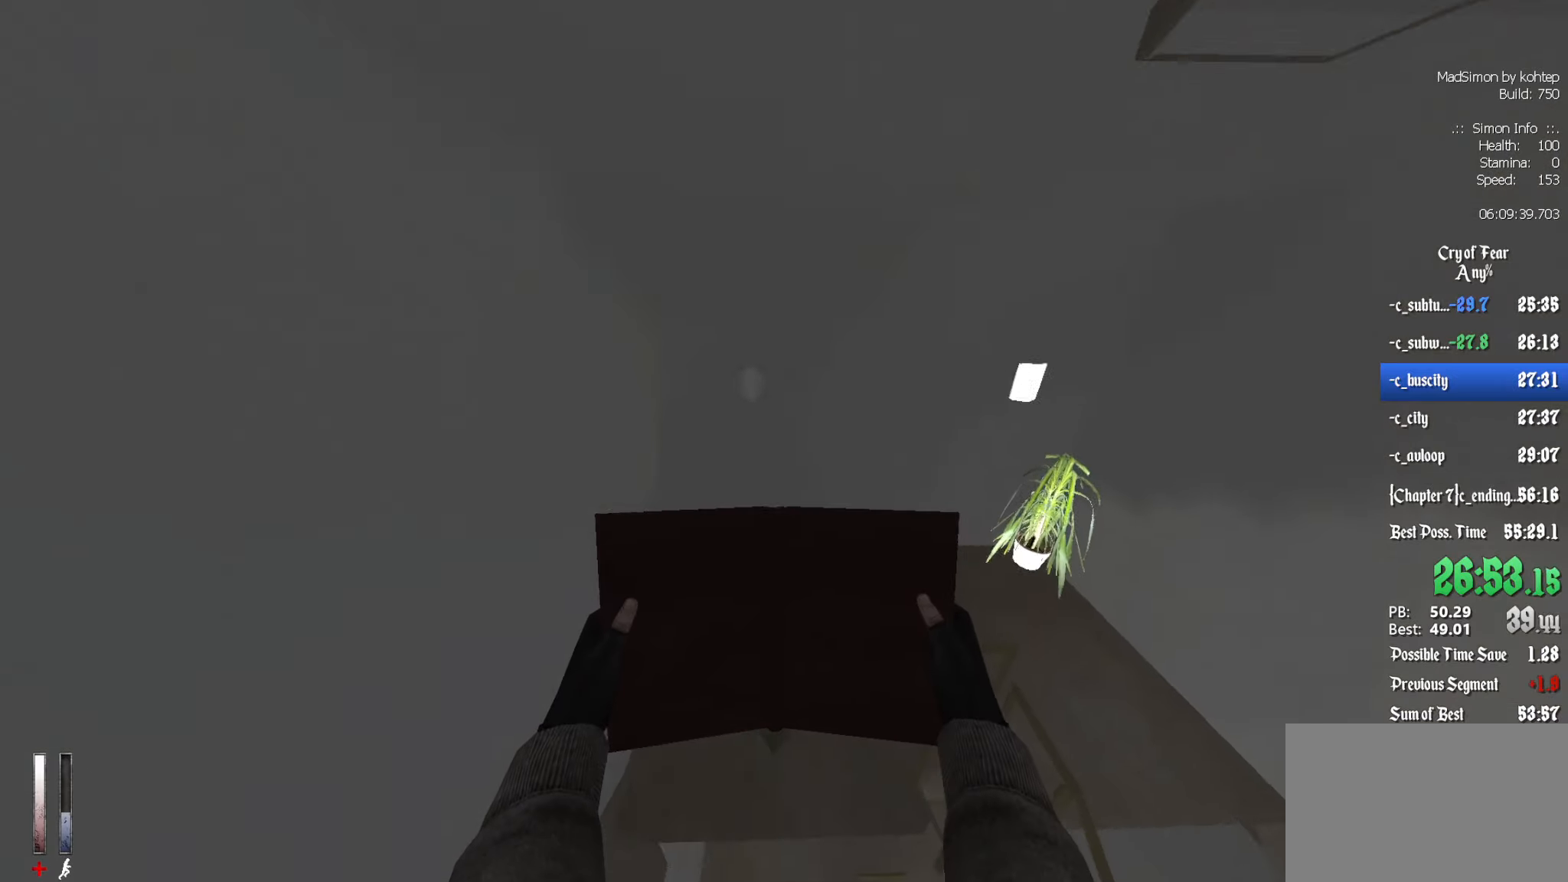
{"keys": ["z"], "mouse": [], "events": []}
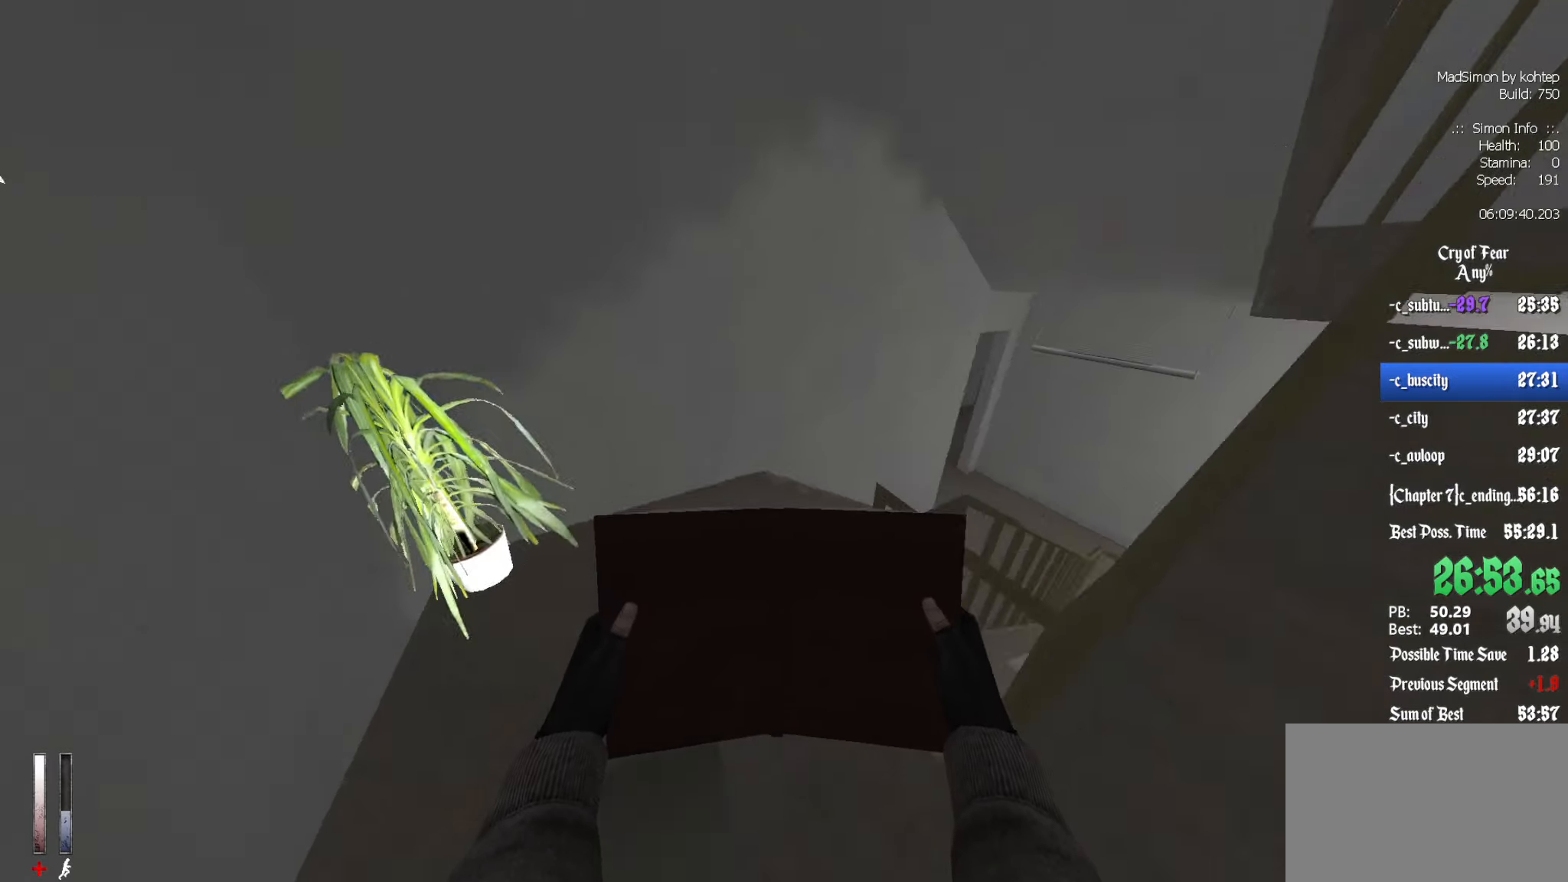
{"keys": ["z"], "mouse": [], "events": []}
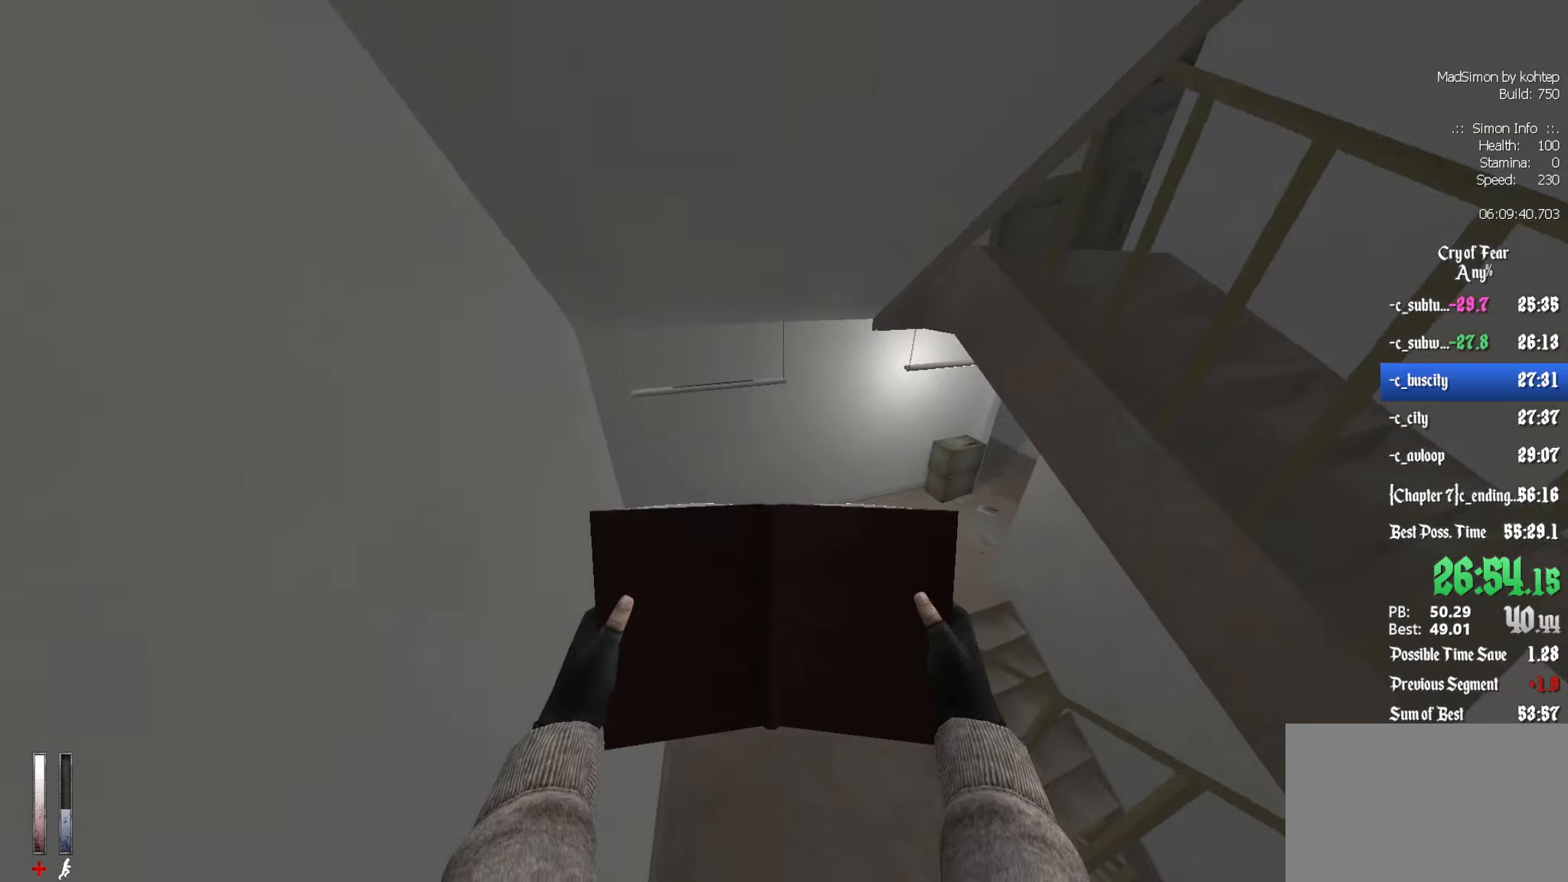
{"keys": ["d", "z"], "mouse": [], "events": [[400, "d", "down"]]}
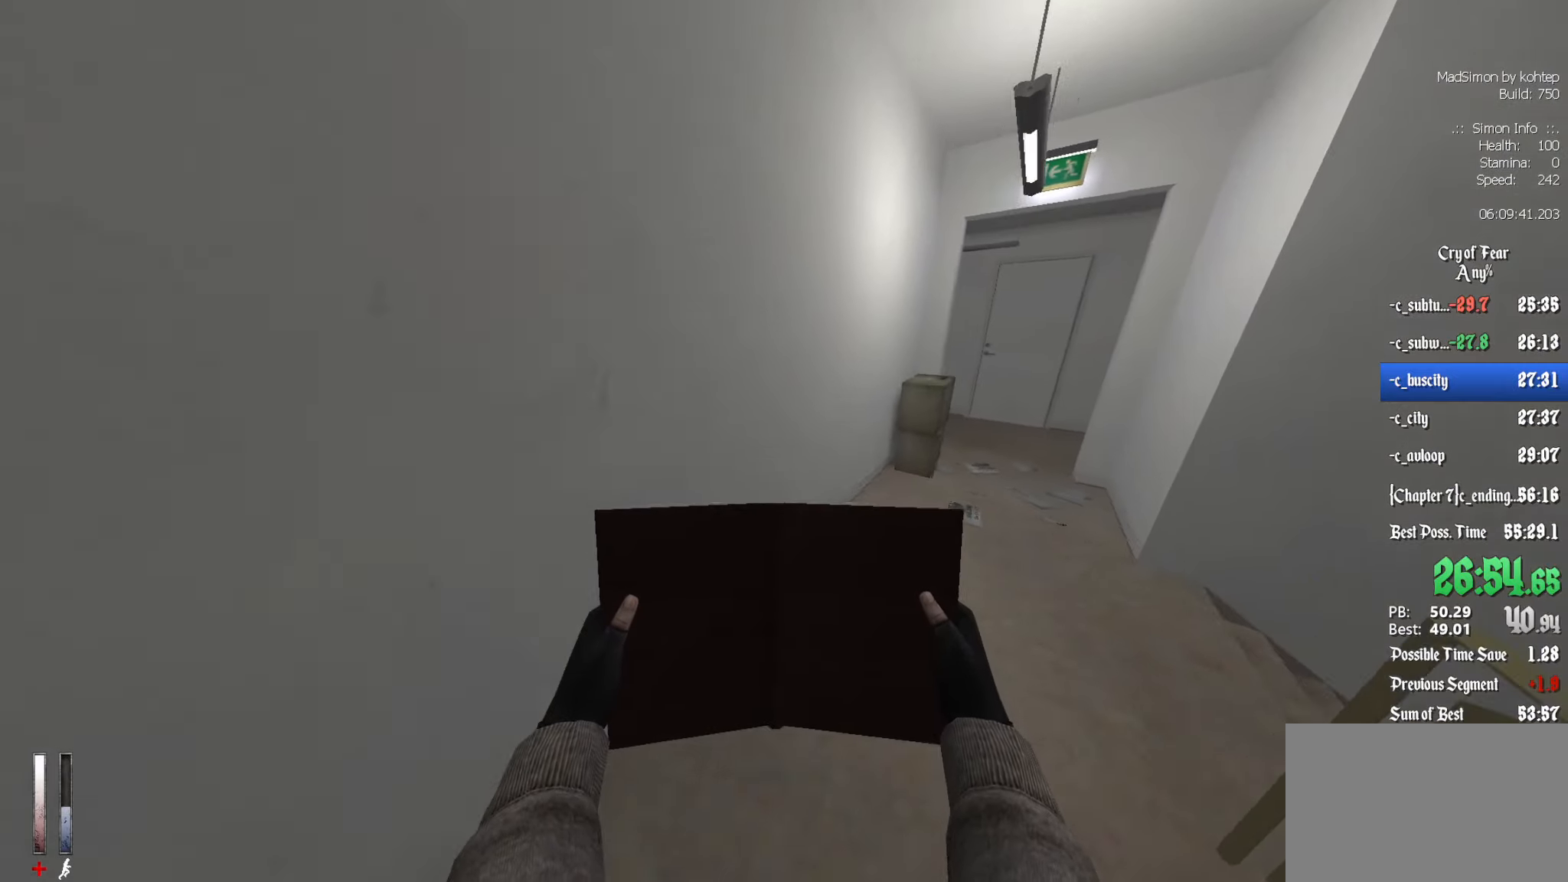
{"keys": ["d", "z"], "mouse": [], "events": []}
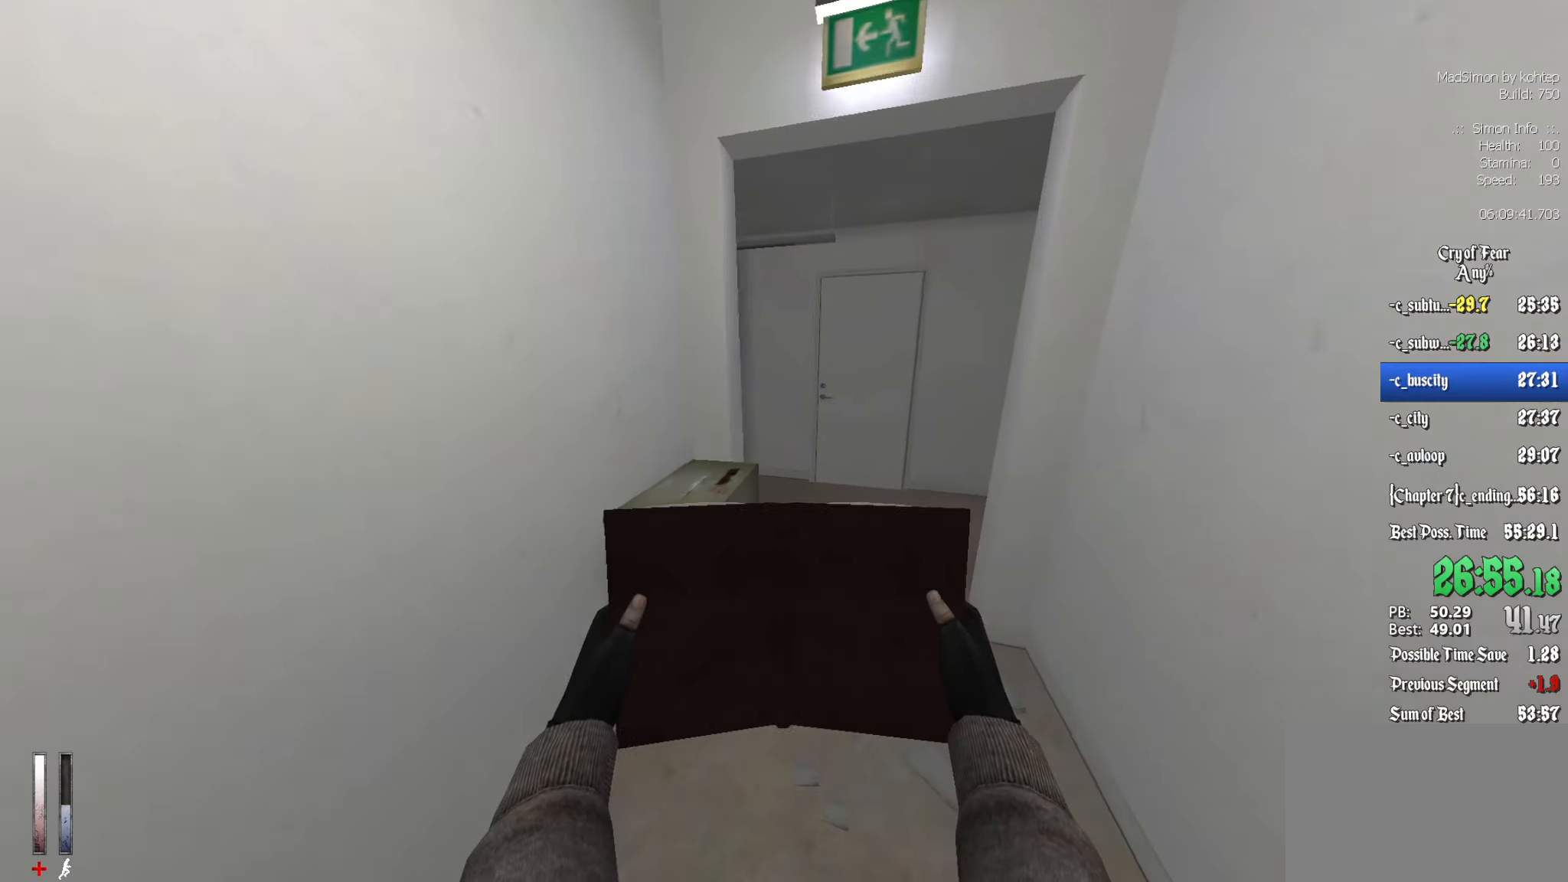
{"keys": ["q", "z"], "mouse": [], "events": [[50, "d", "up"], [467, "q", "down"]]}
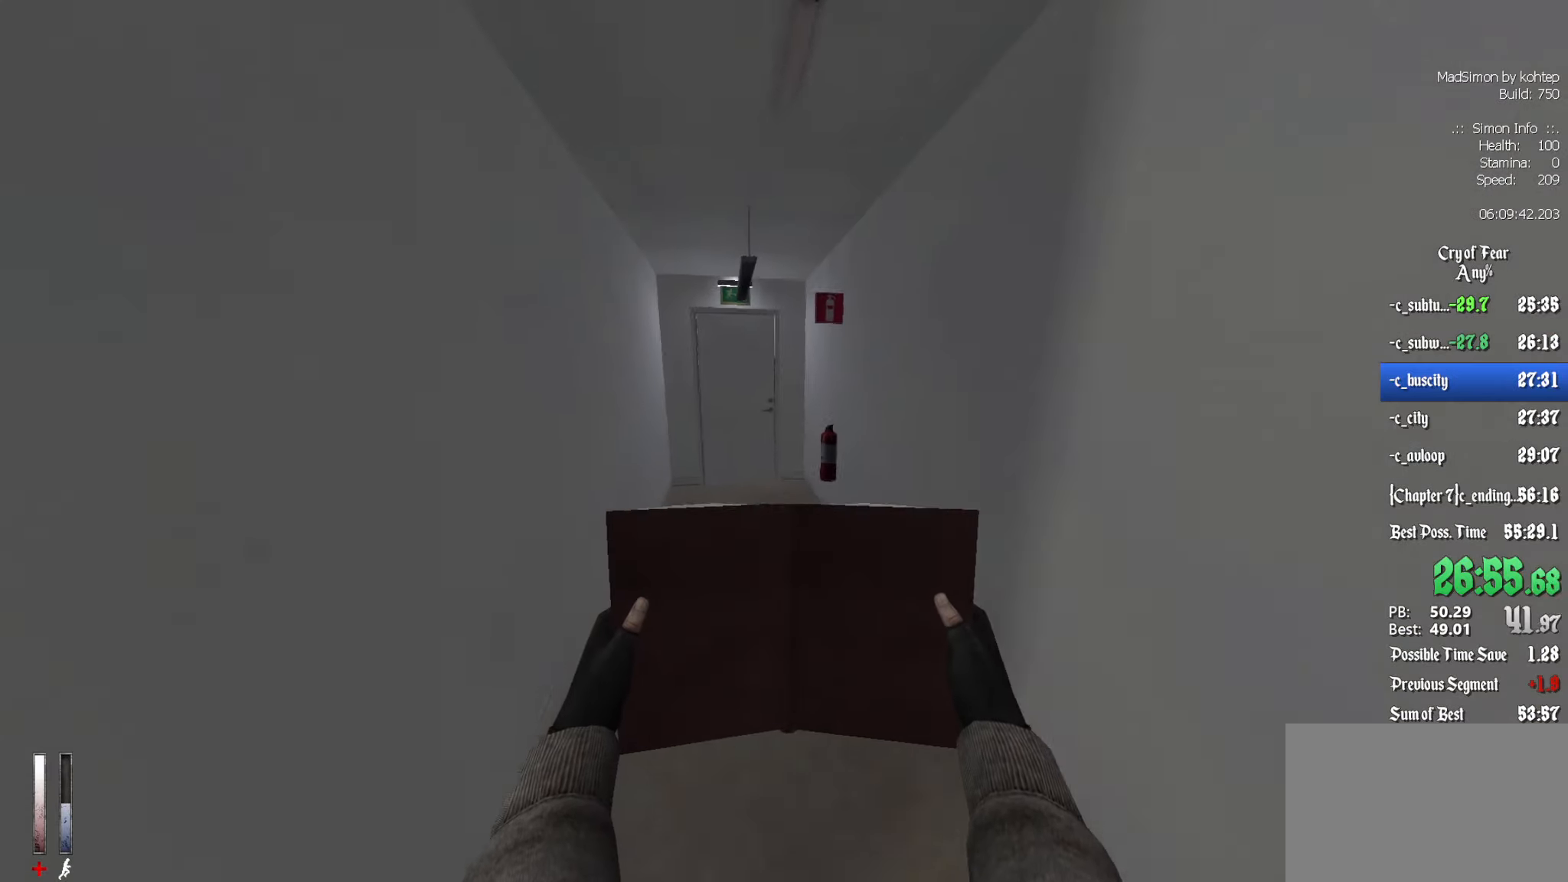
{"keys": ["z"], "mouse": [], "events": [[100, "q", "up"]]}
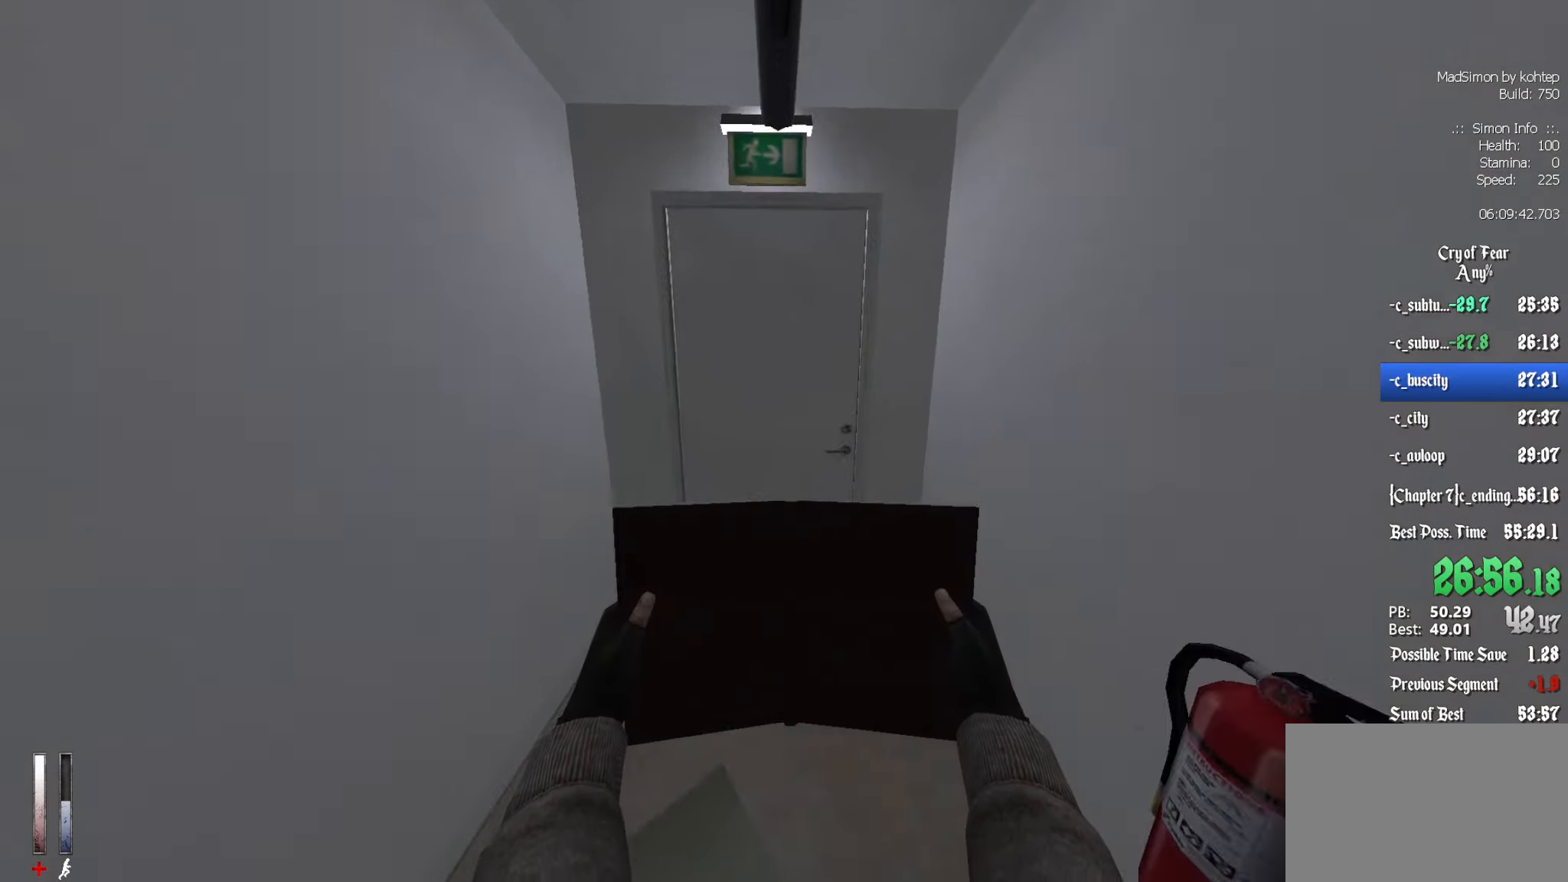
{"keys": [], "mouse": [], "events": [[67, "z", "up"], [117, "e", "down"], [217, "e", "up"]]}
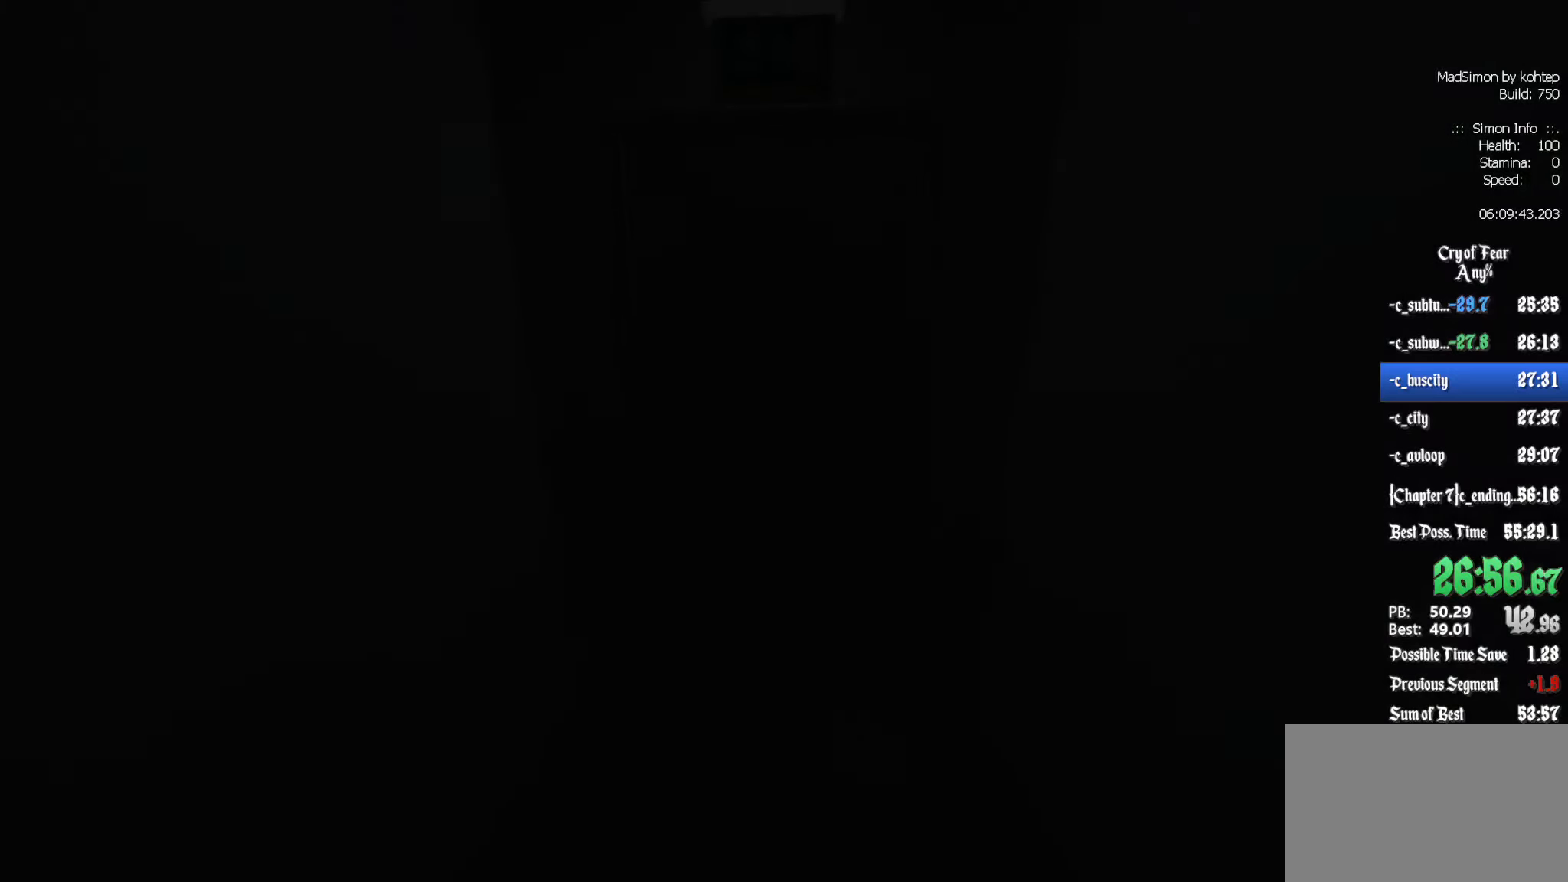
{"keys": ["d"], "mouse": [], "events": [[33, "d", "down"]]}
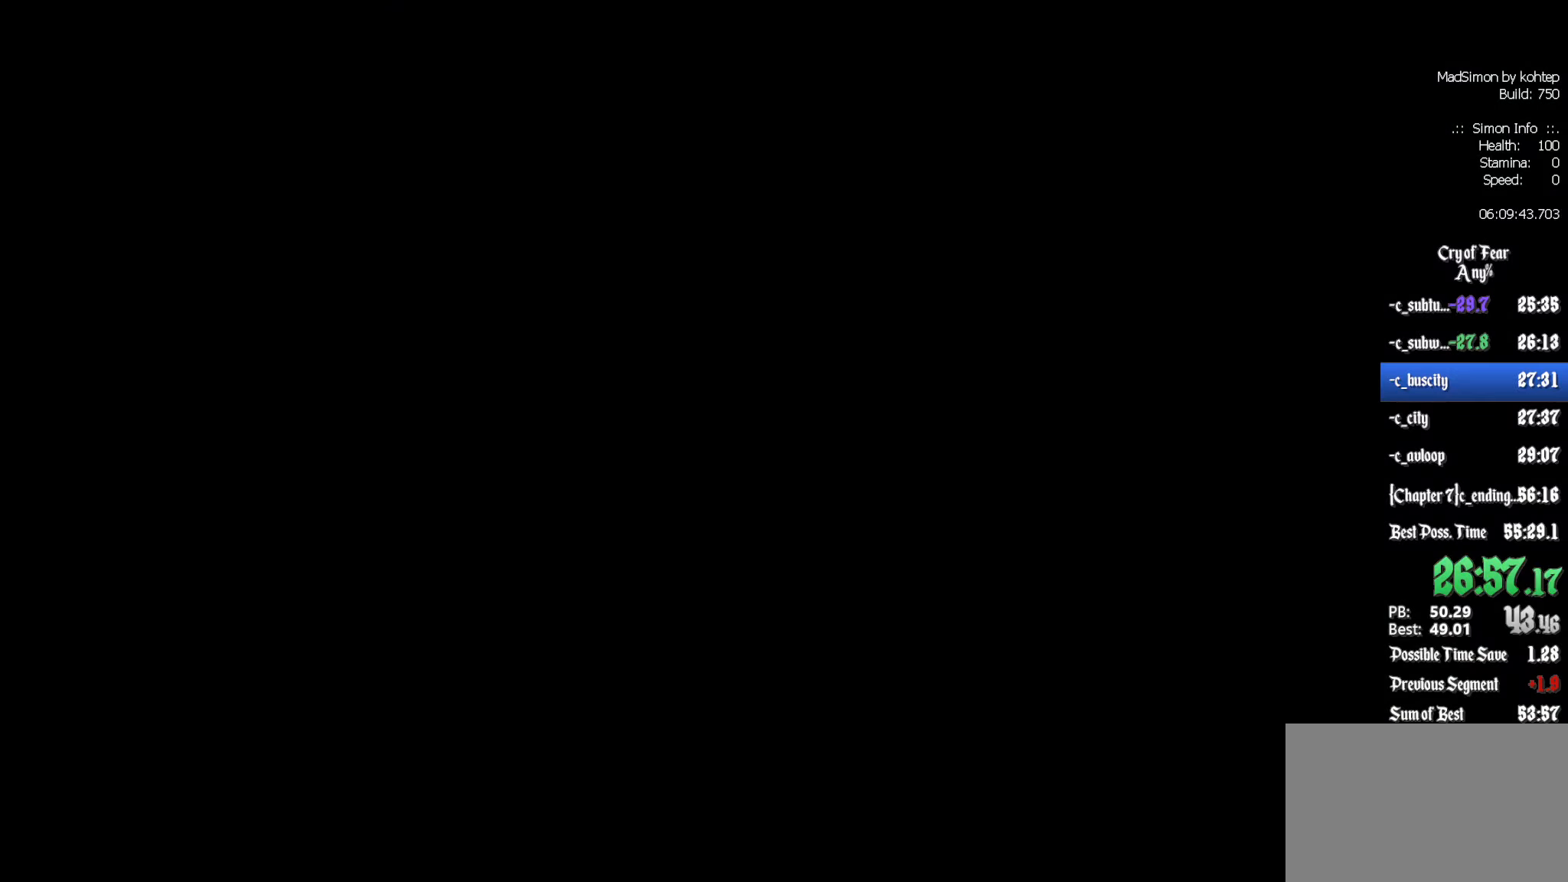
{"keys": ["d"], "mouse": [], "events": []}
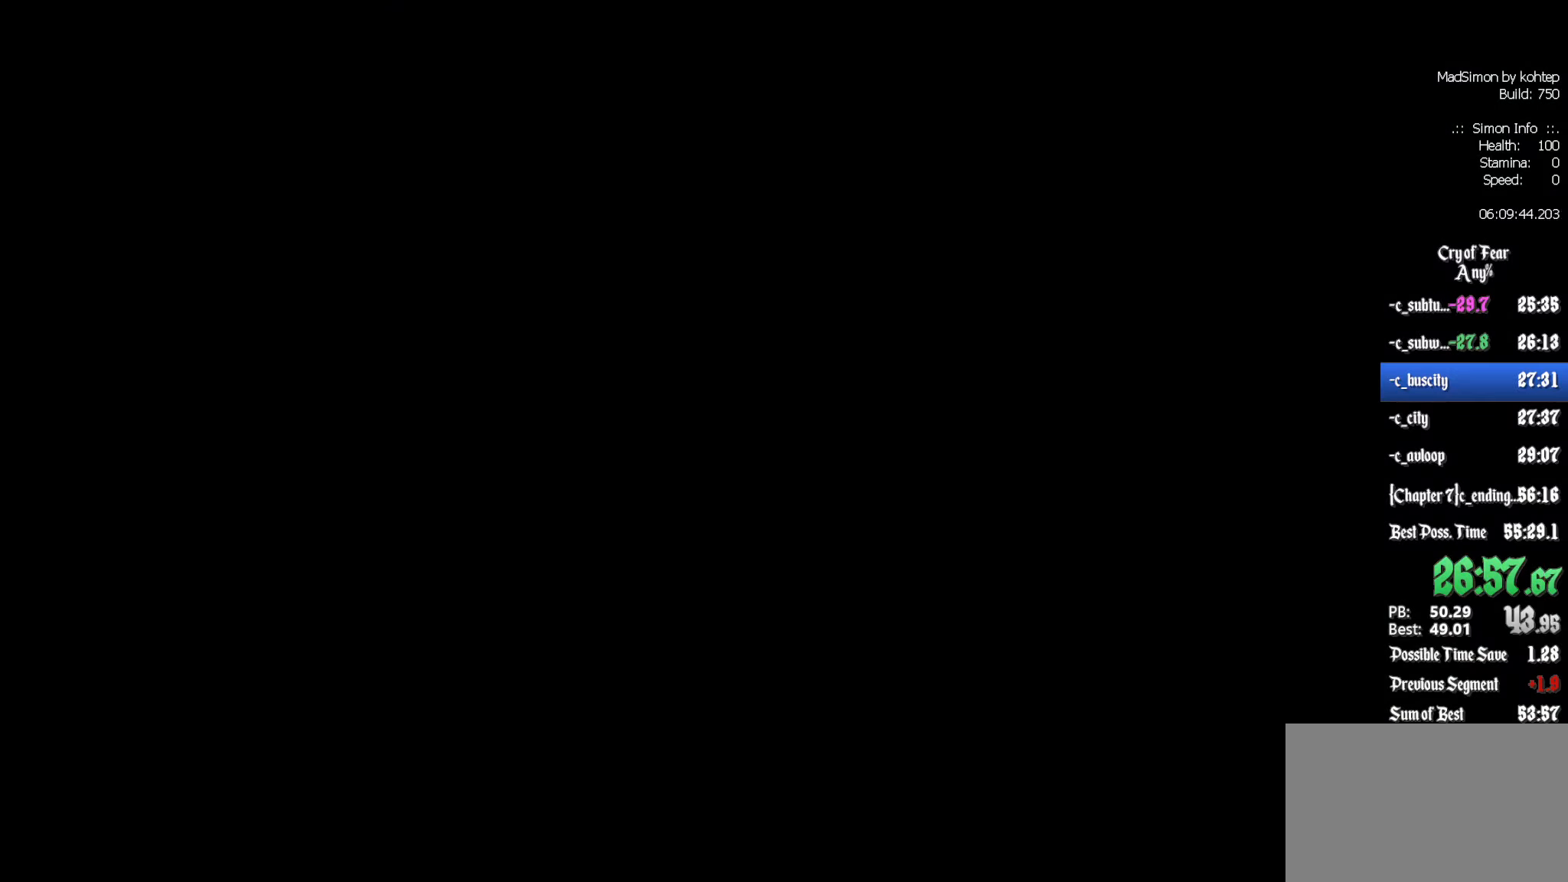
{"keys": ["d"], "mouse": [], "events": []}
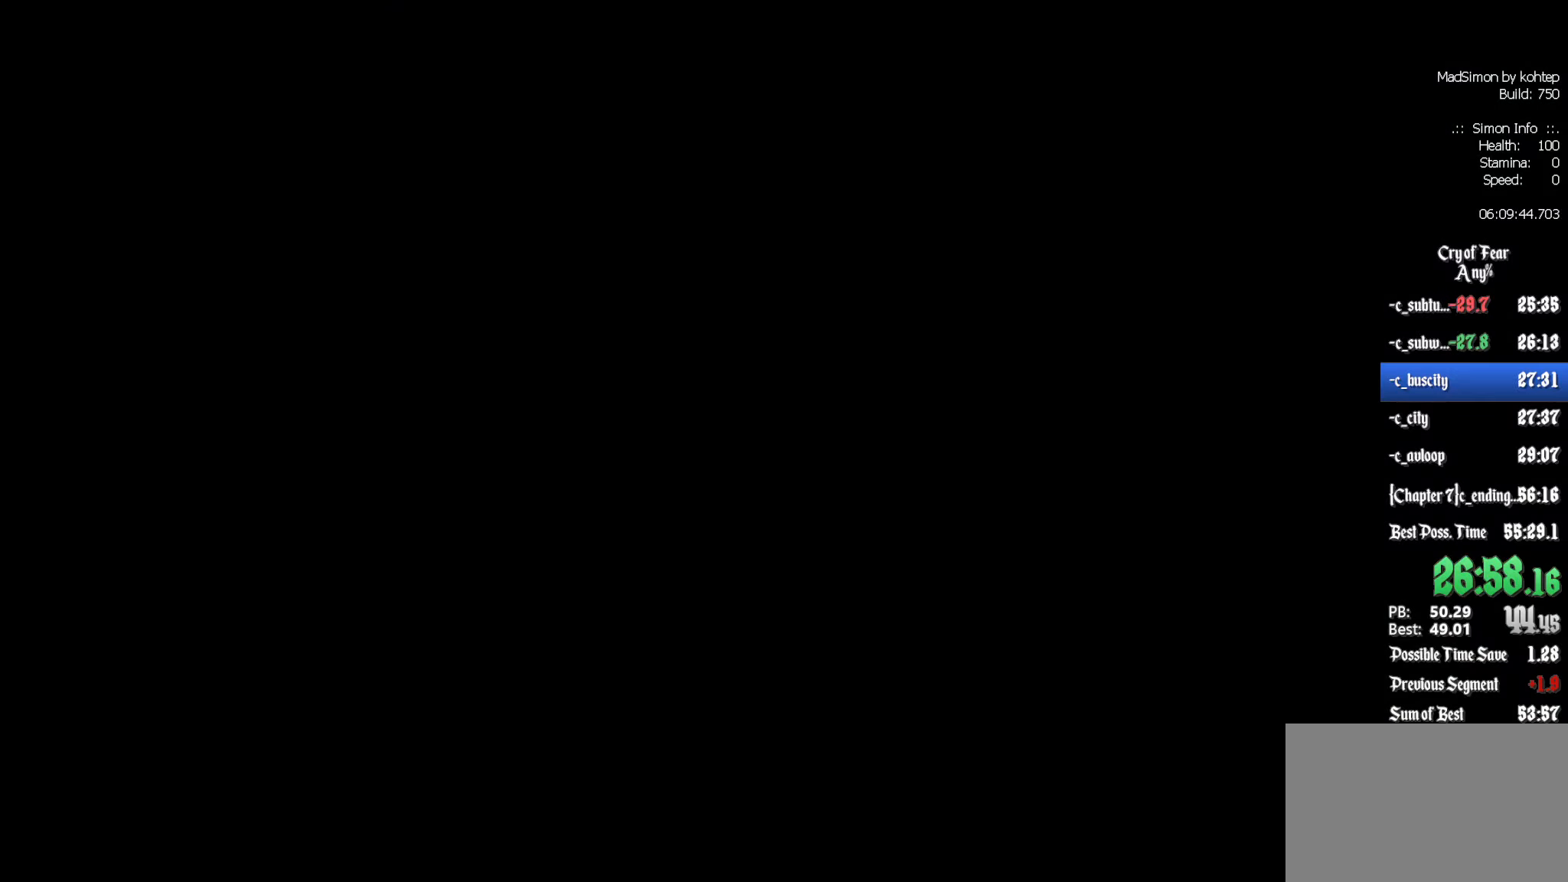
{"keys": ["d"], "mouse": [], "events": []}
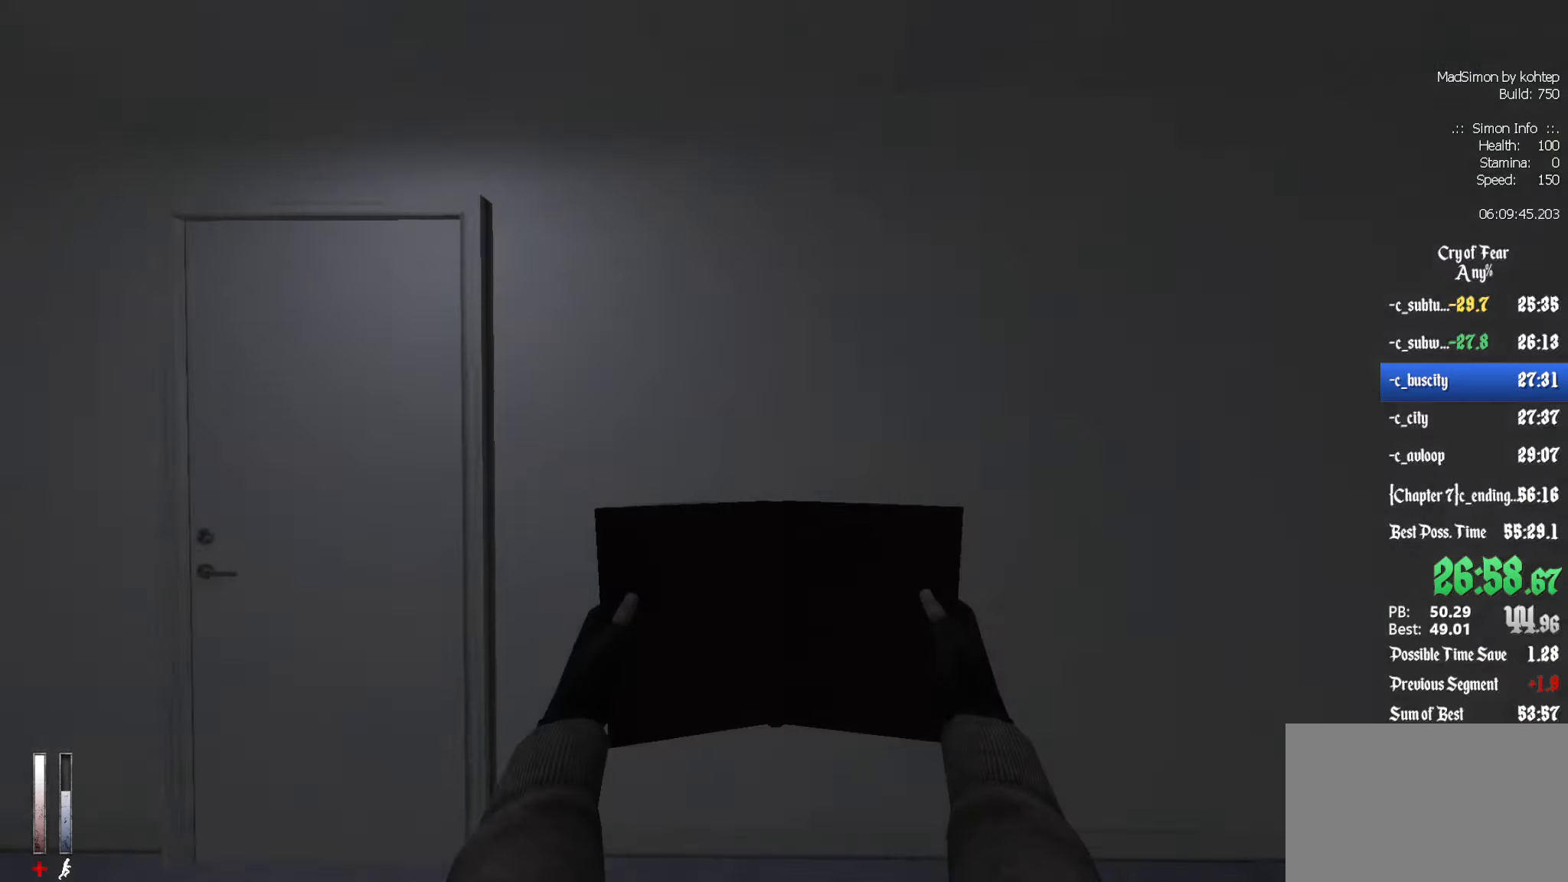
{"keys": [], "mouse": [], "events": [[33, "alt", "down"], [83, "mouse_wheel_down", "down"], [233, "alt", "up"], [233, "mouse_wheel_down", "up"], [466, "d", "up"]]}
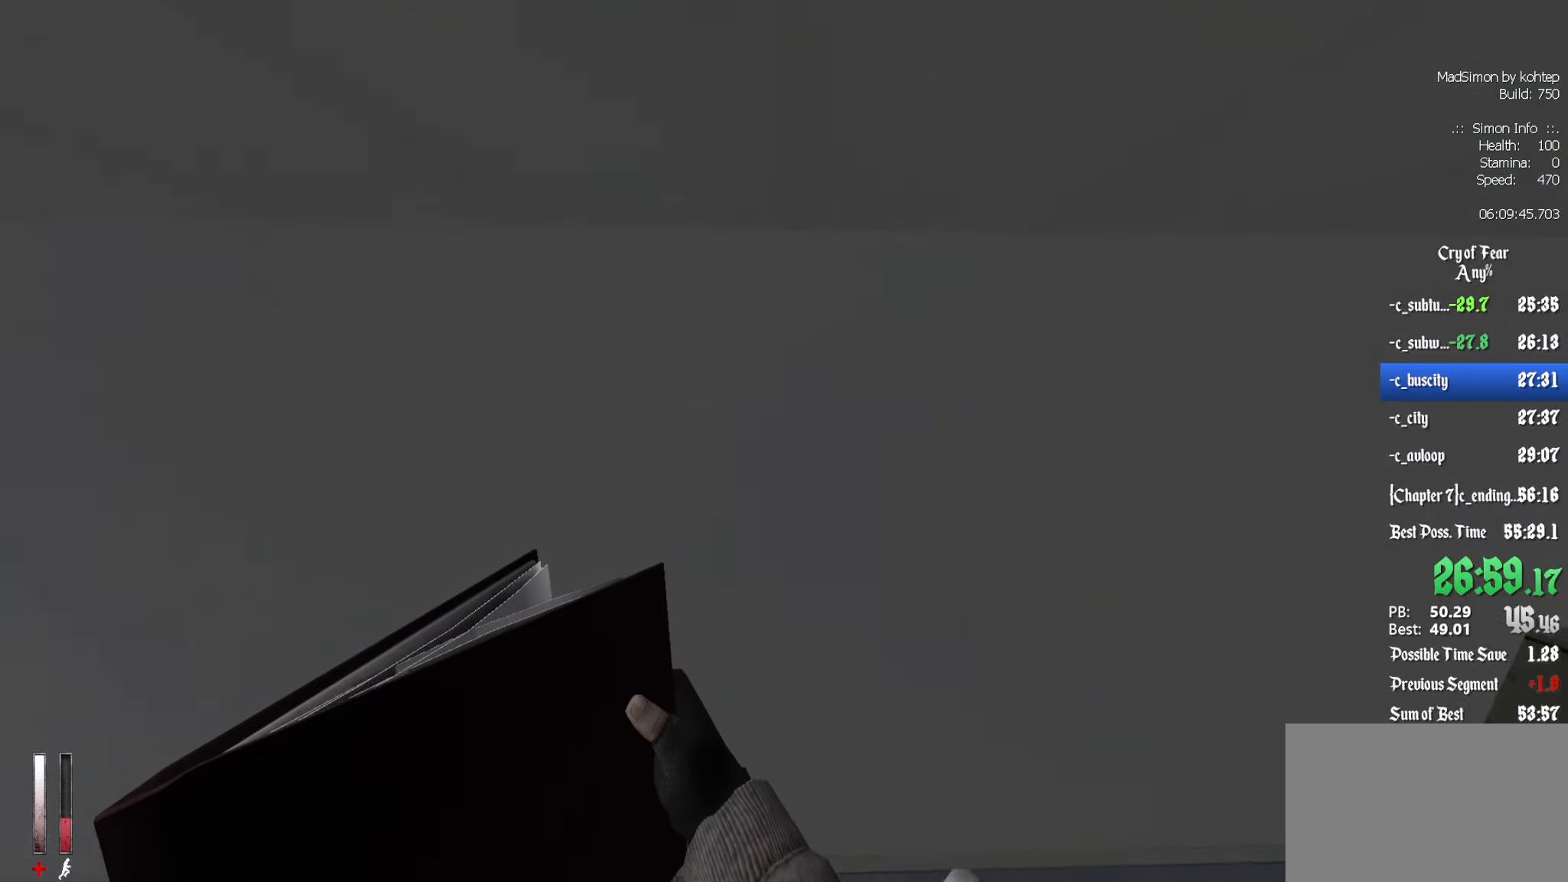
{"keys": ["d", "z"], "mouse": [], "events": [[100, "q", "down"], [200, "q", "up"], [333, "z", "down"], [383, "d", "down"]]}
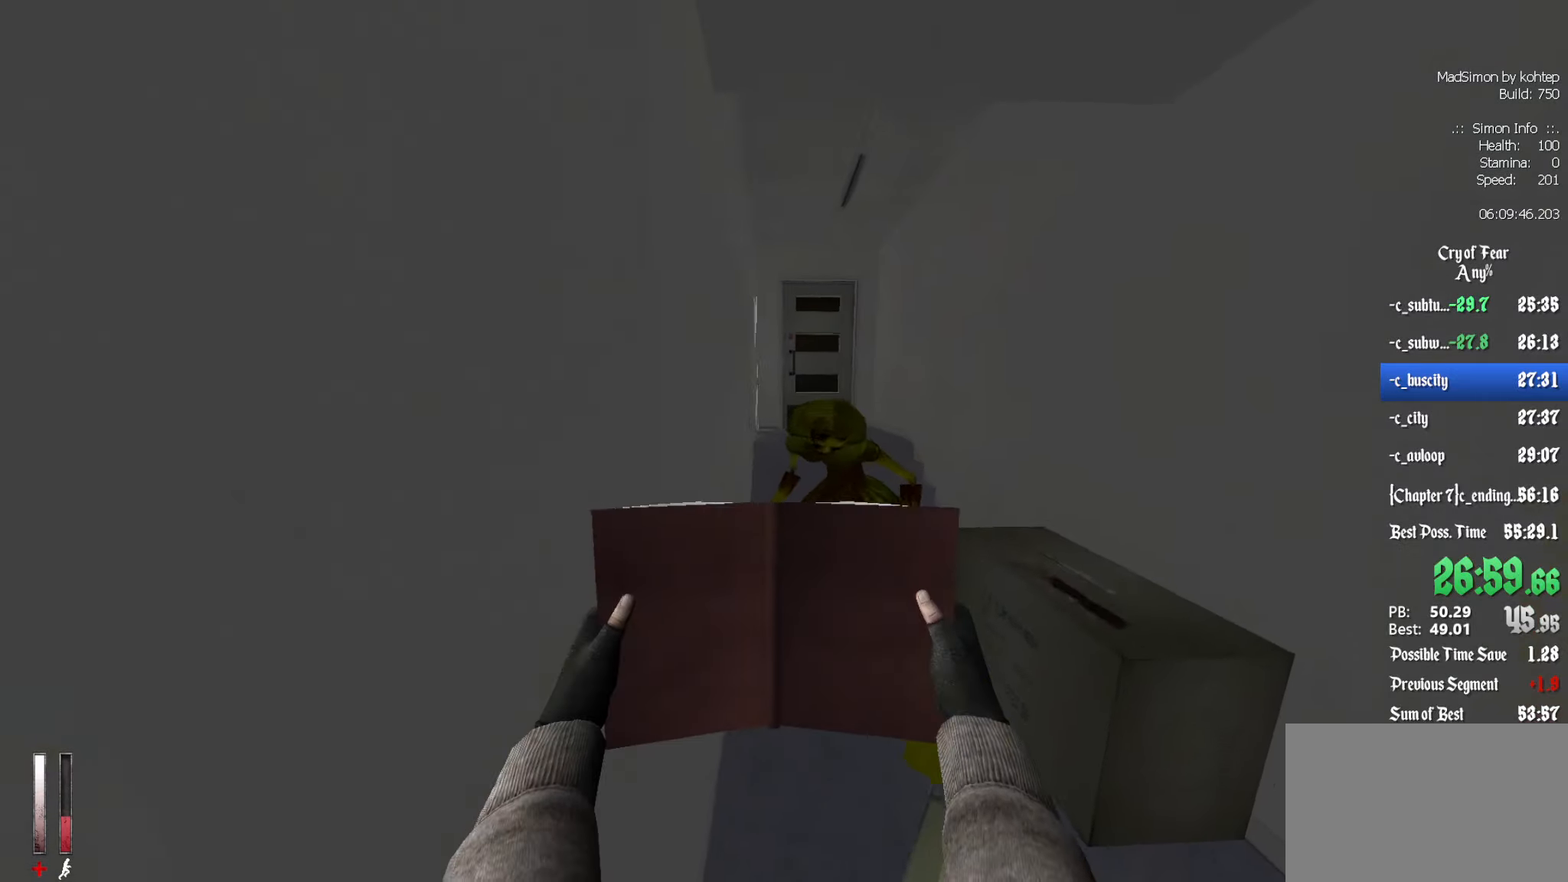
{"keys": [], "mouse": ["left"], "events": [[16, "d", "up"], [66, "mouse_left", "down"], [116, "z", "up"], [350, "s", "down"], [433, "s", "up"]]}
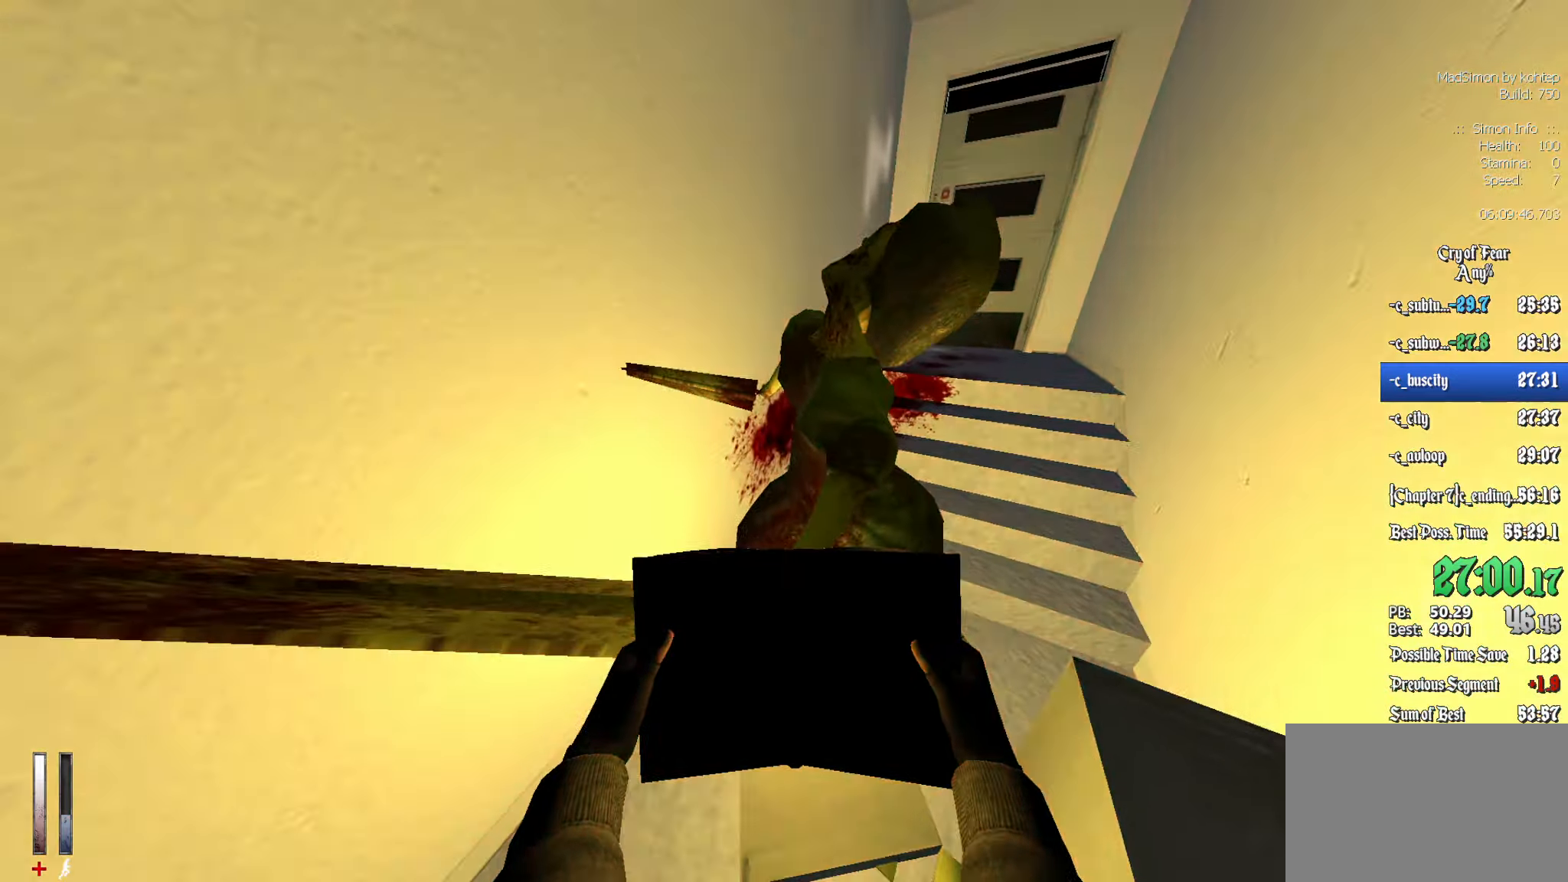
{"keys": ["d", "z"], "mouse": ["left"], "events": [[133, "d", "down"], [166, "z", "down"]]}
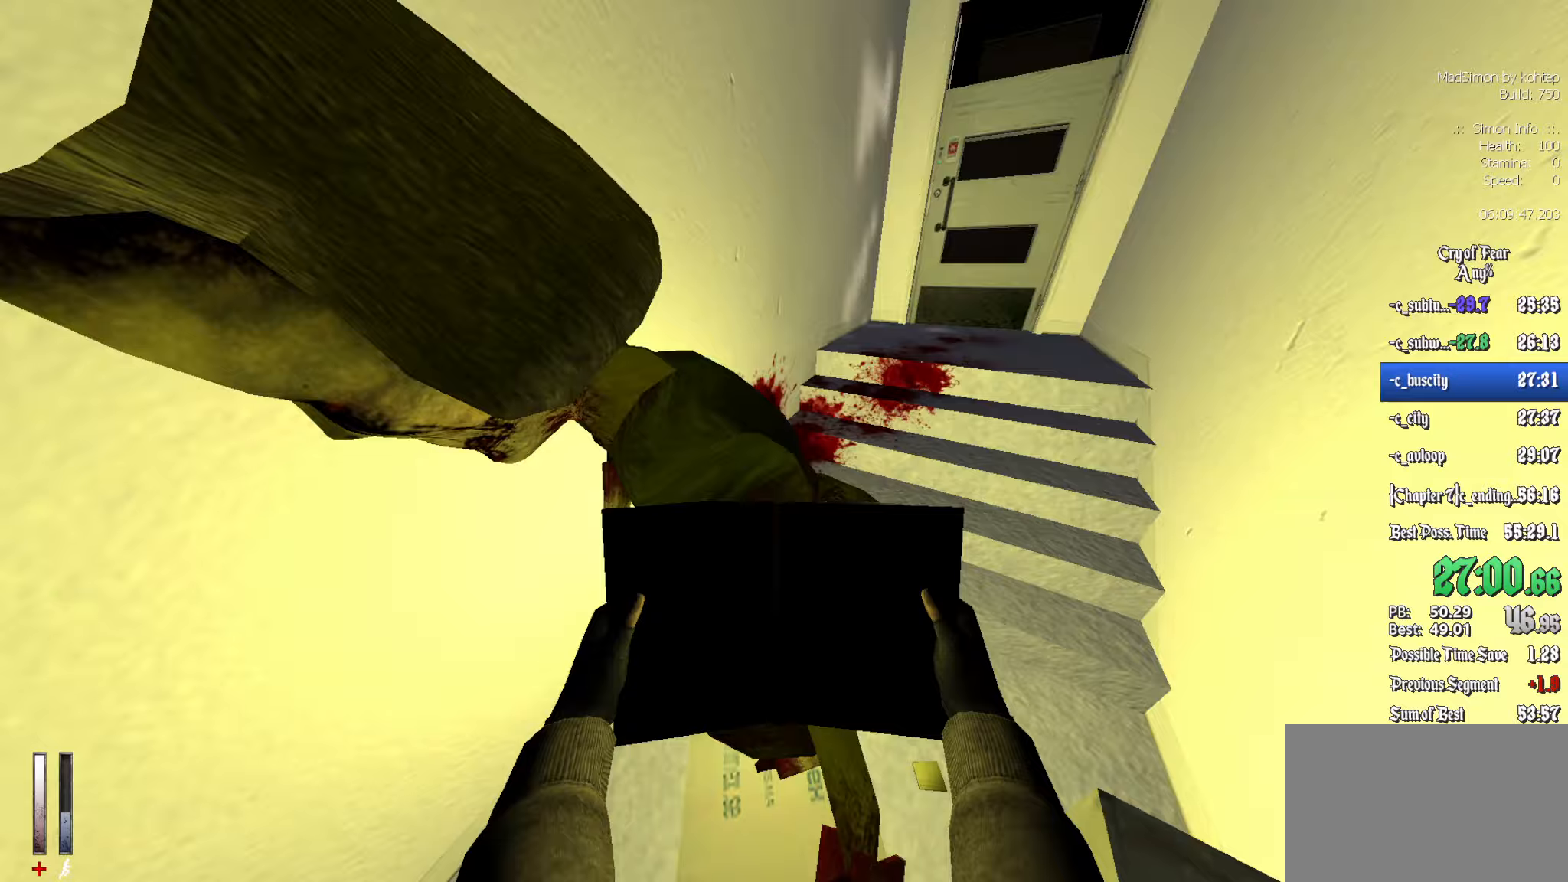
{"keys": ["ctrl", "d", "z"], "mouse": [], "events": [[283, "mouse_left", "up"], [417, "ctrl", "down"]]}
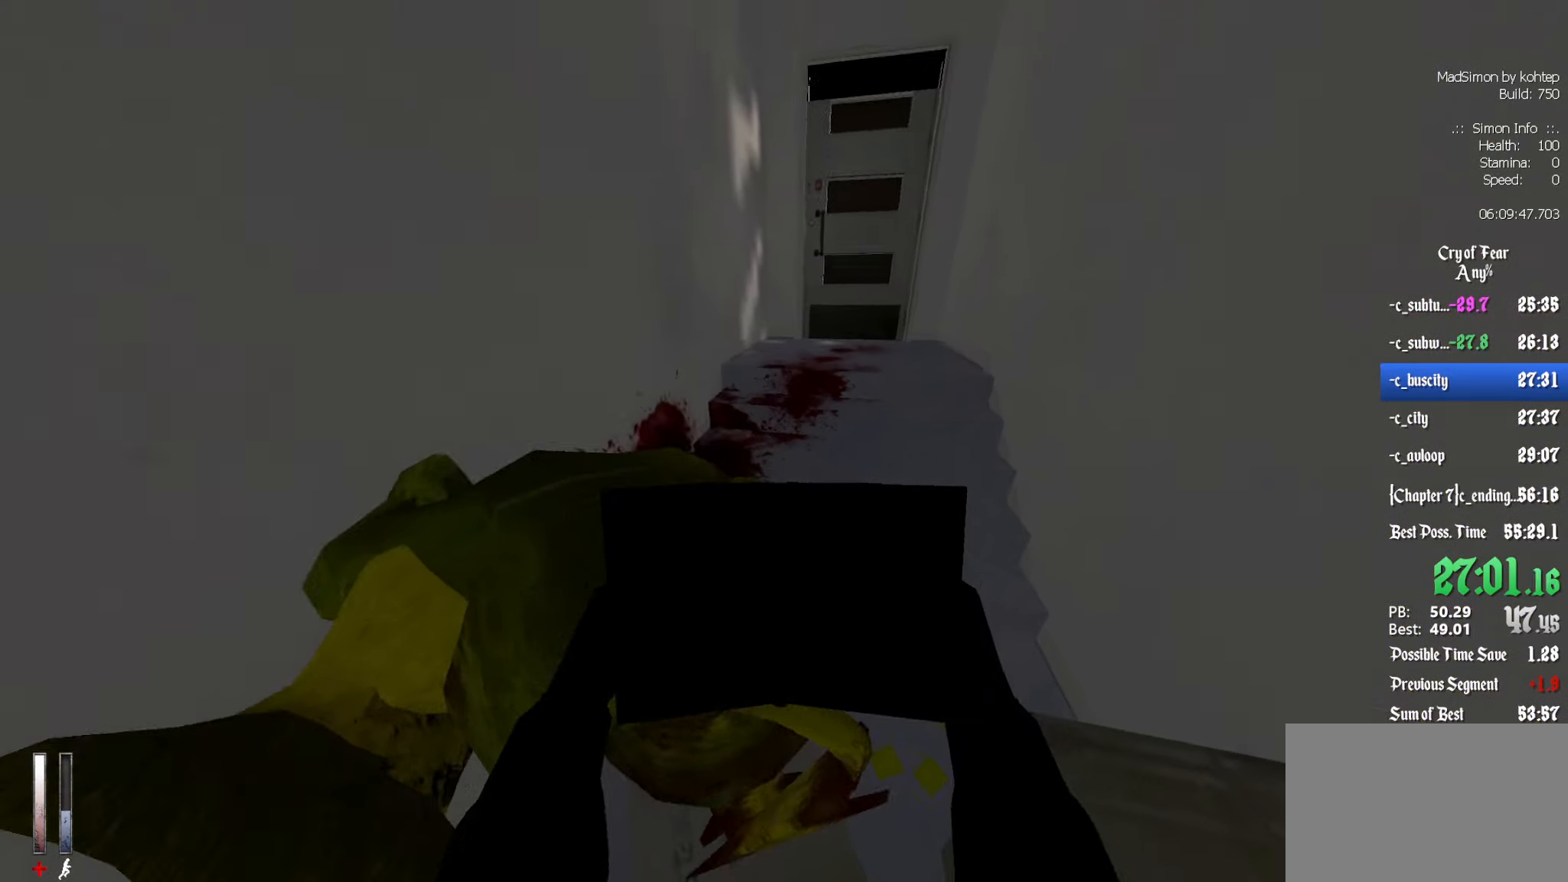
{"keys": ["d", "z"], "mouse": [], "events": [[17, "mouse_wheel_down", "down"], [67, "mouse_wheel_down", "up"], [350, "ctrl", "up"]]}
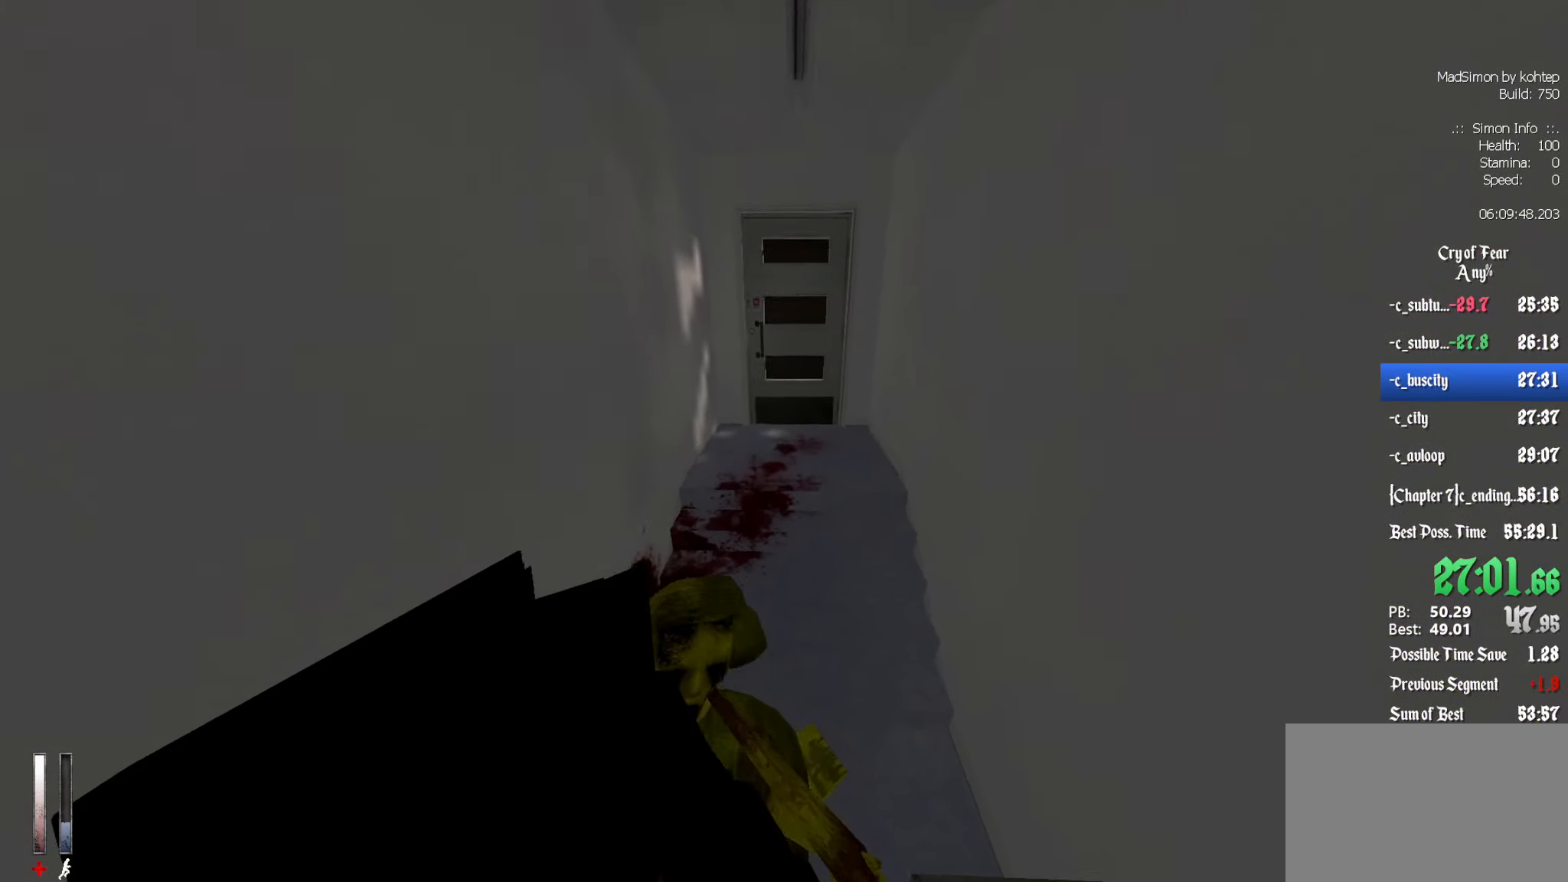
{"keys": ["z"], "mouse": [], "events": [[267, "d", "up"]]}